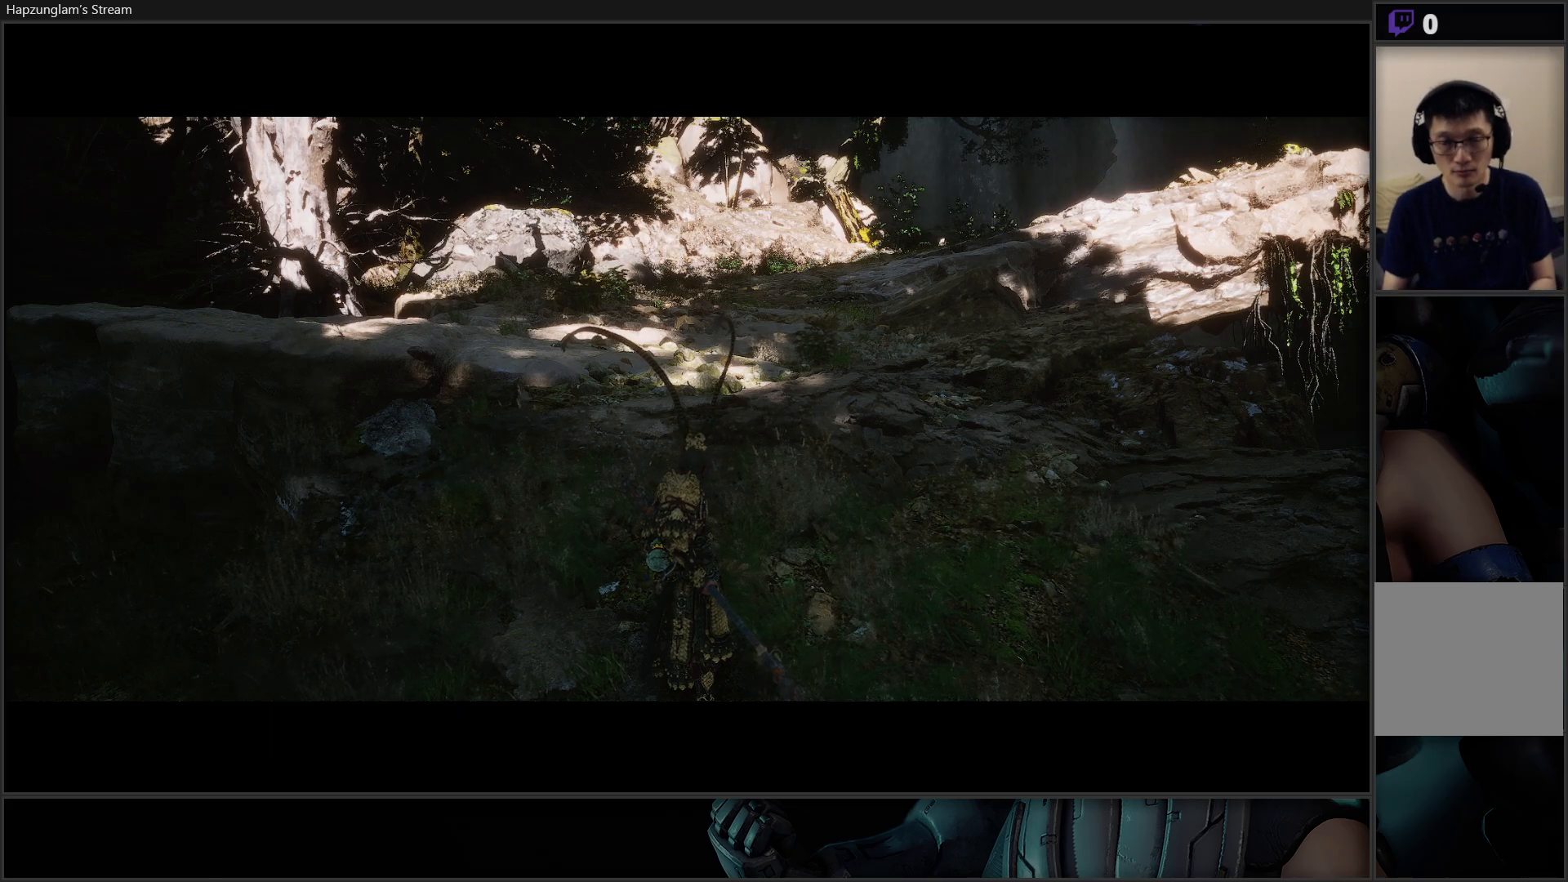
Gameplay with a controller (Xbox layout); each line is a JSON object with the inputs held at the frame after it. "events" lists button and stick changes between this image and that frame as [ms after this image, input, new state], when the widget could be followed in between. Not read: Z.
{"buttons": [], "left_stick": "up", "right_stick": "up-right", "events": [[217, "right_stick", "up-right"], [317, "left_stick", "up"]]}
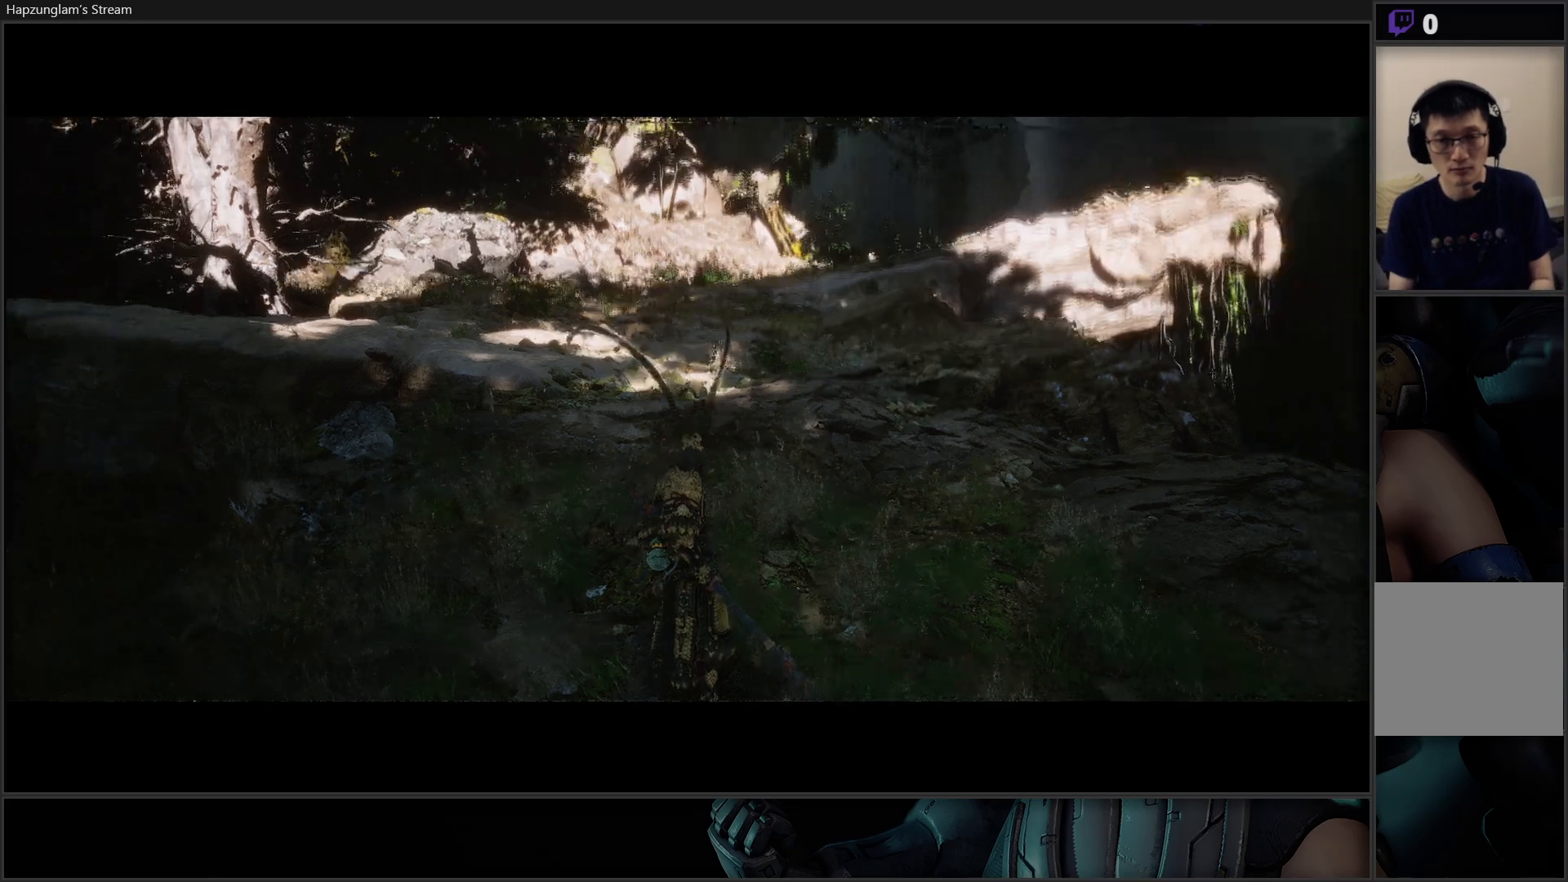
{"buttons": [], "left_stick": "up", "right_stick": "center", "events": [[284, "right_stick", "center"], [384, "L3", "down"], [501, "L3", "up"]]}
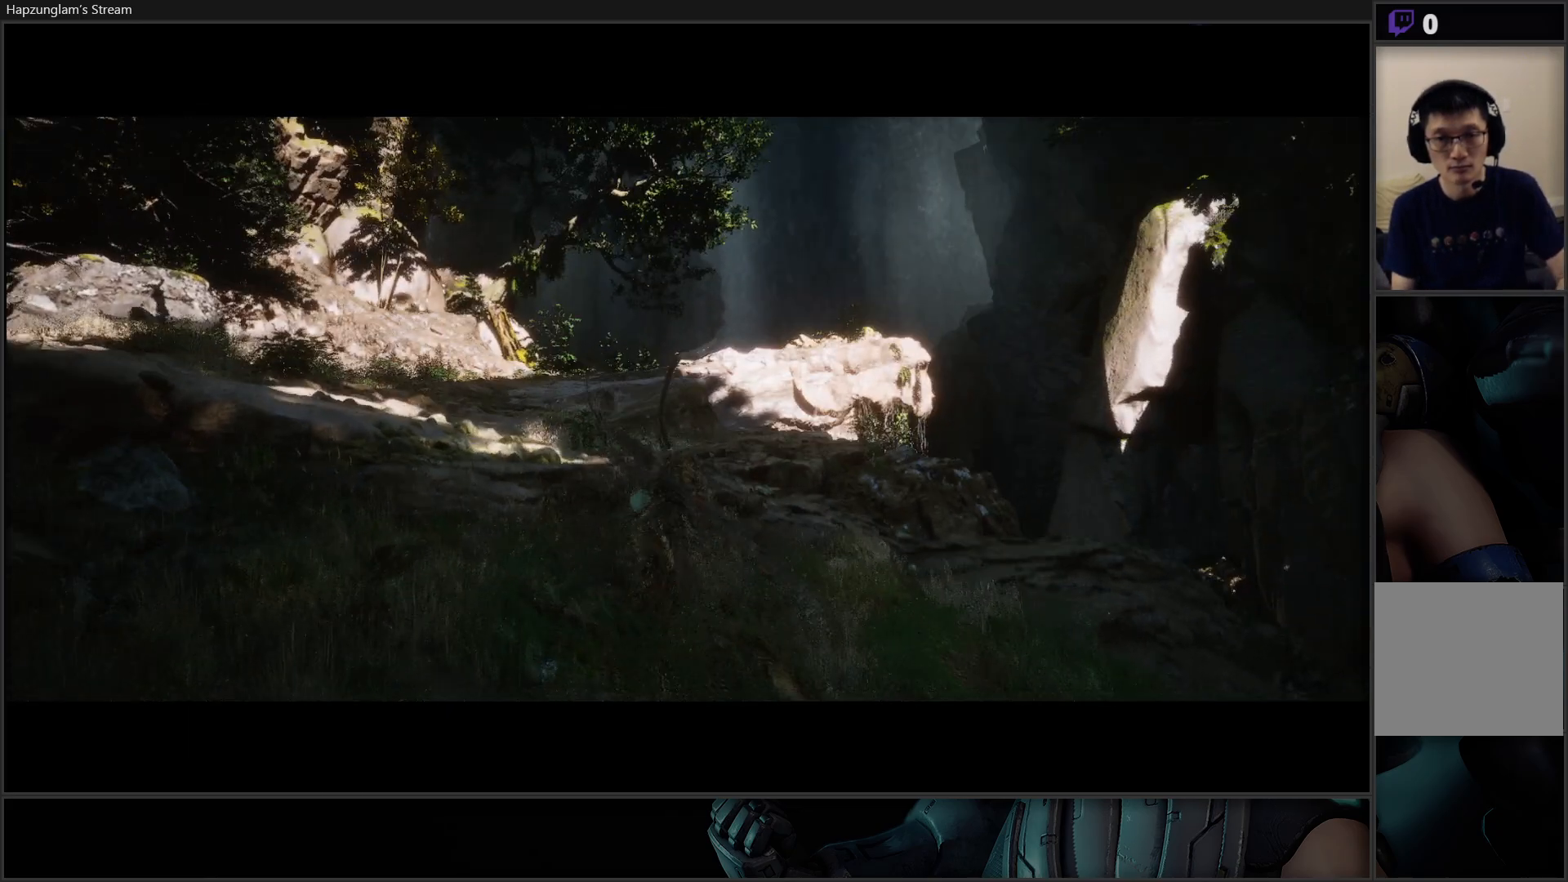
{"buttons": [], "left_stick": "up-left", "right_stick": "center", "events": [[333, "left_stick", "up-left"]]}
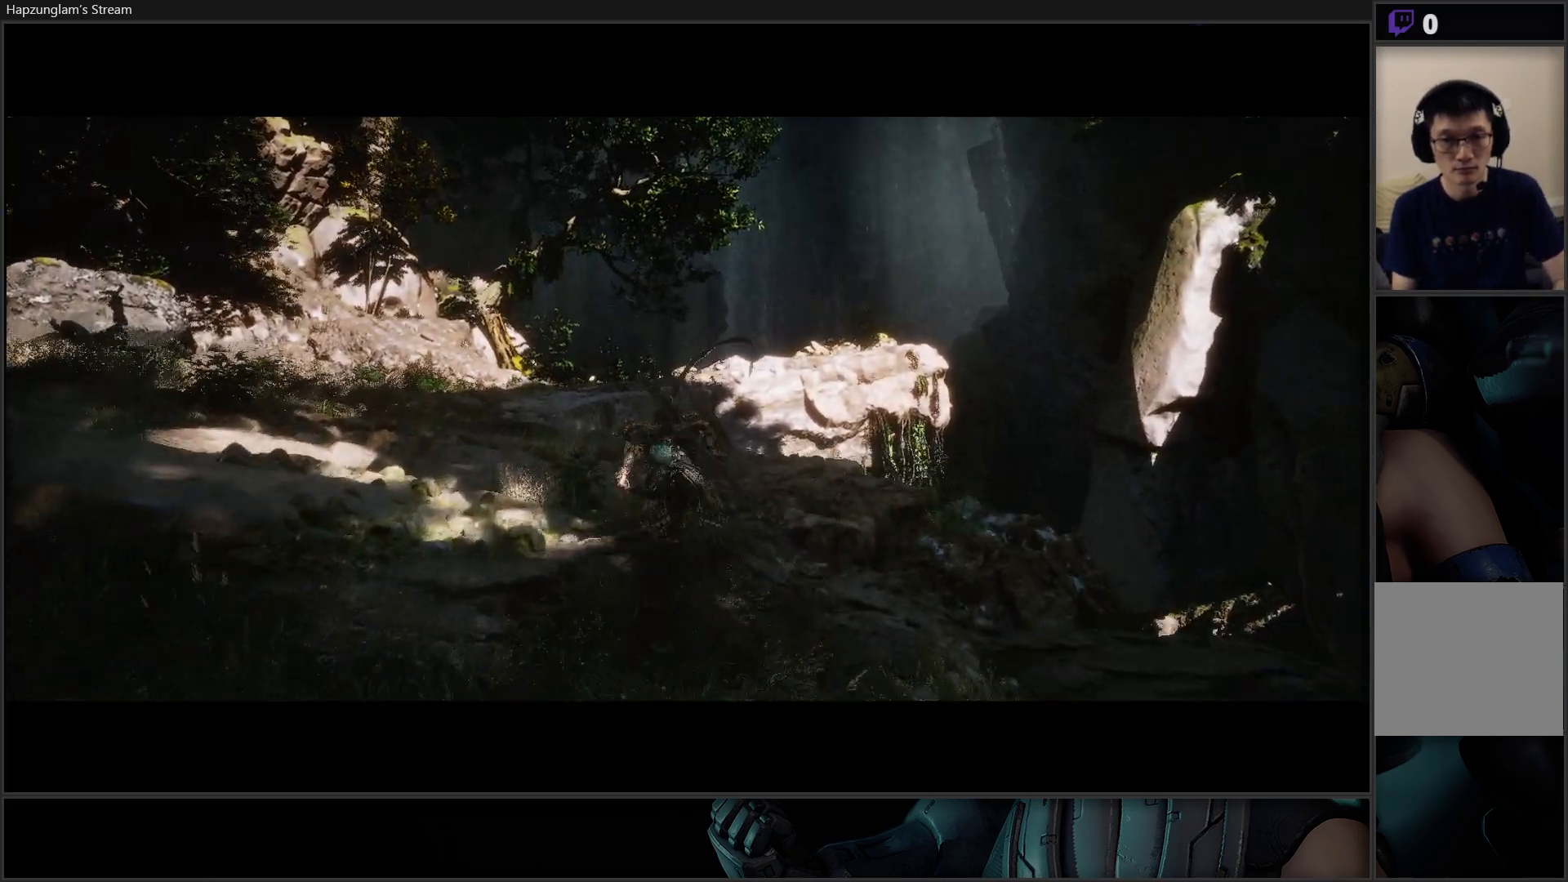
{"buttons": [], "left_stick": "up-left", "right_stick": "center", "events": [[67, "right_stick", "down-left"], [417, "right_stick", "center"]]}
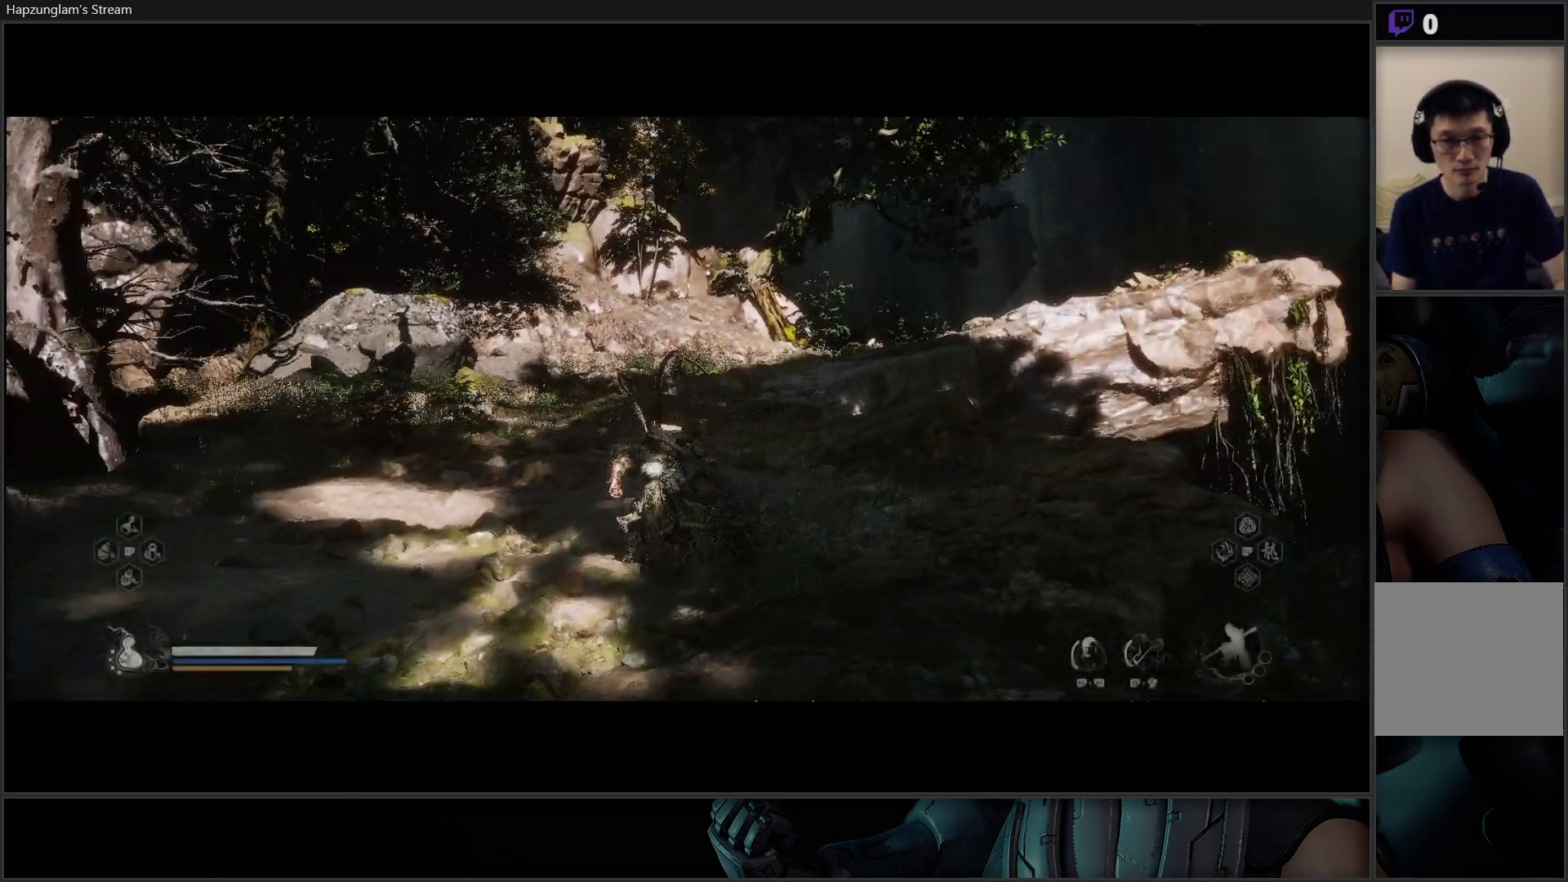
{"buttons": [], "left_stick": "up", "right_stick": "center", "events": [[50, "left_stick", "up"]]}
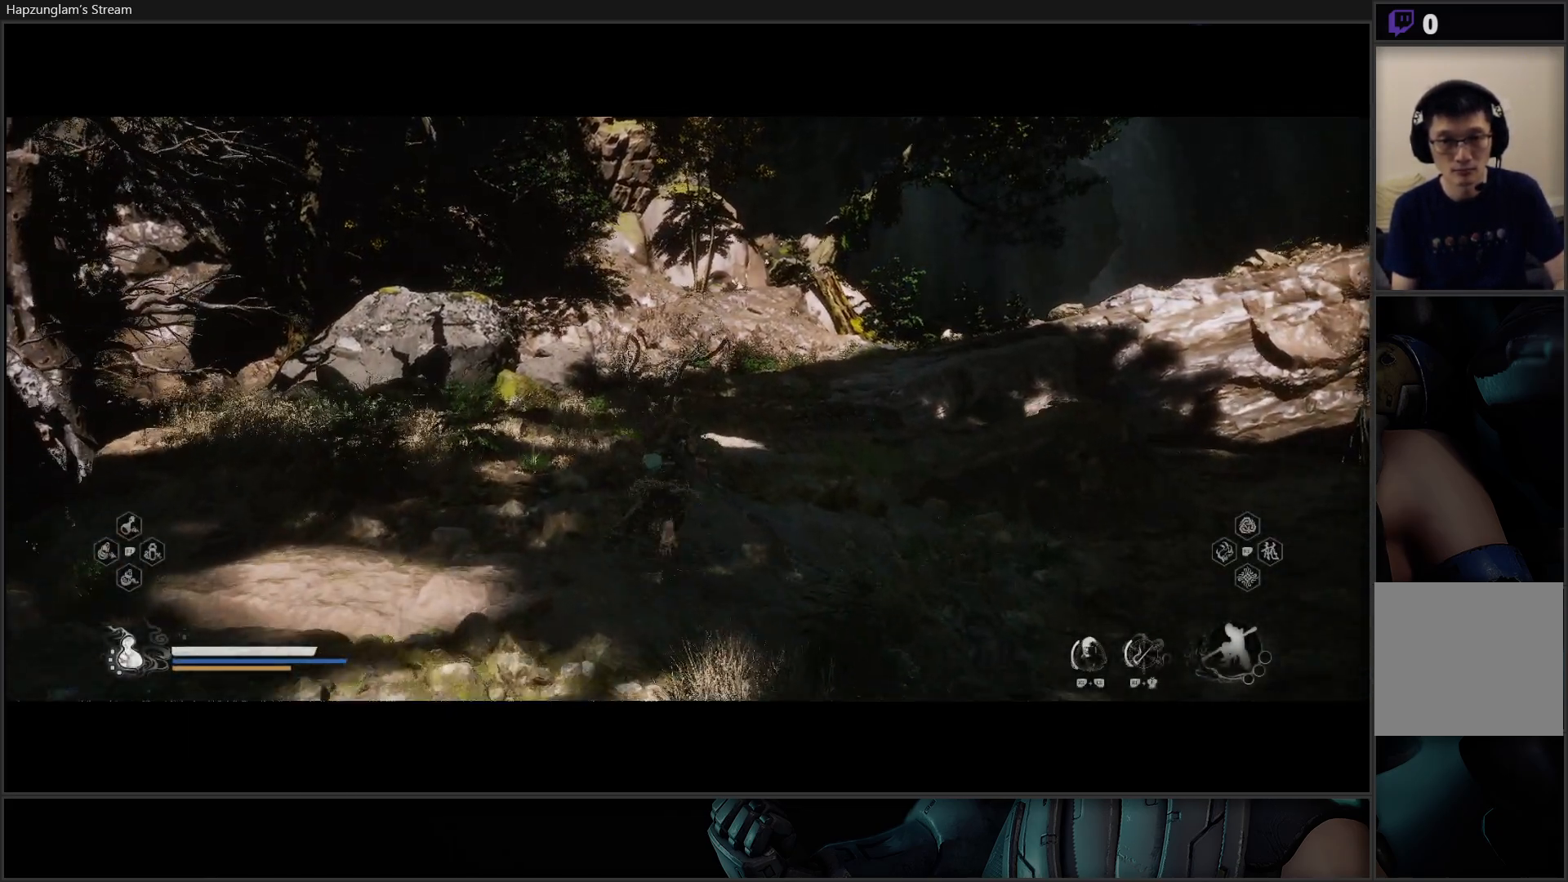
{"buttons": [], "left_stick": "up", "right_stick": "down-right", "events": [[301, "right_stick", "down"], [351, "right_stick", "down-right"]]}
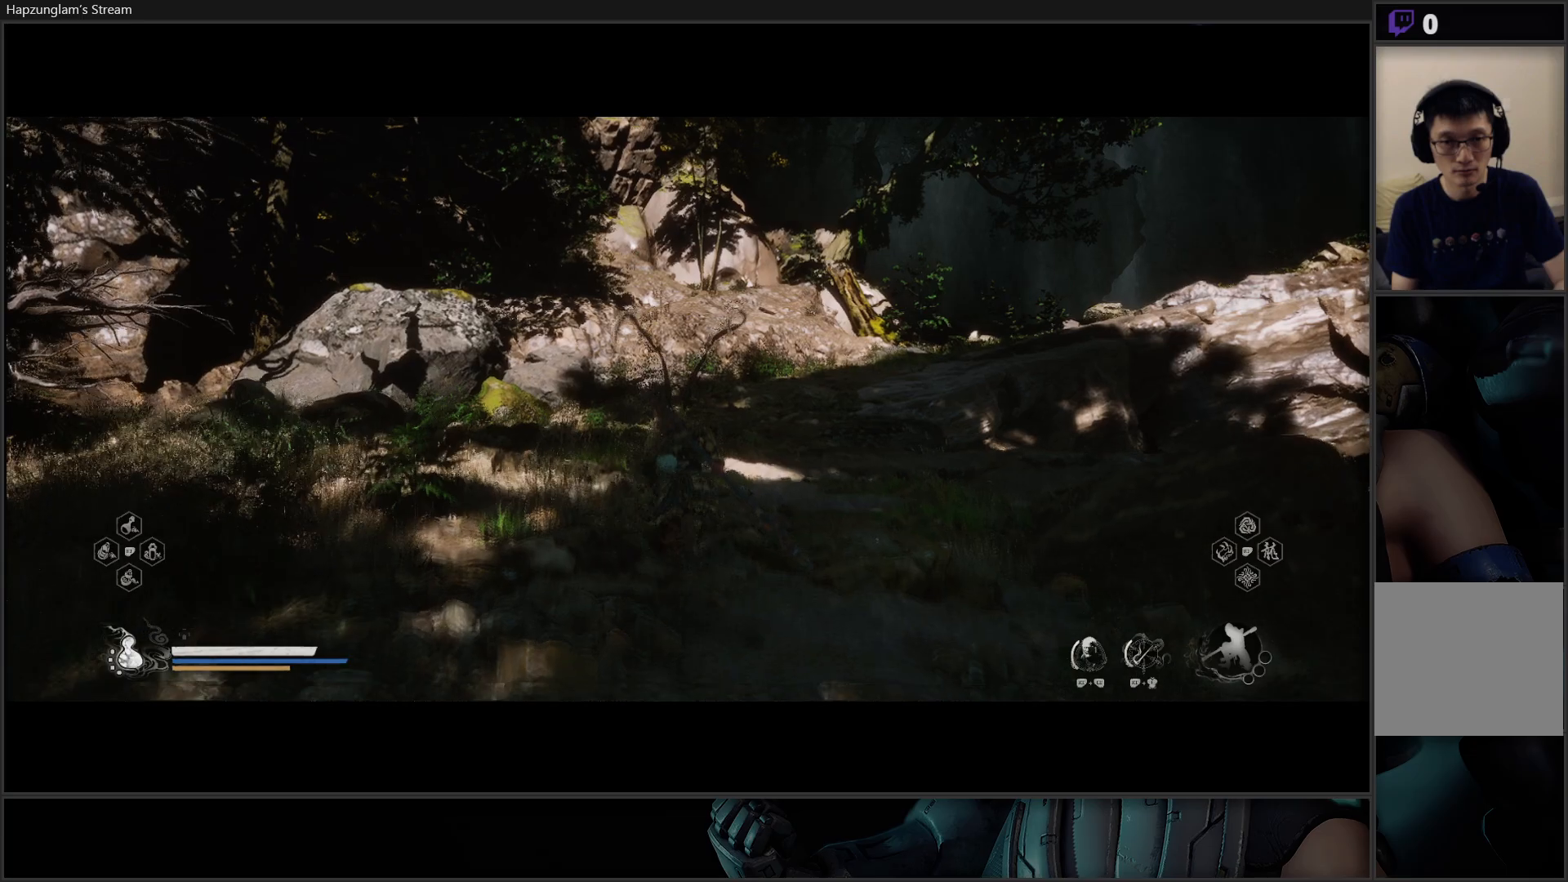
{"buttons": [], "left_stick": "up", "right_stick": "center", "events": [[167, "right_stick", "center"]]}
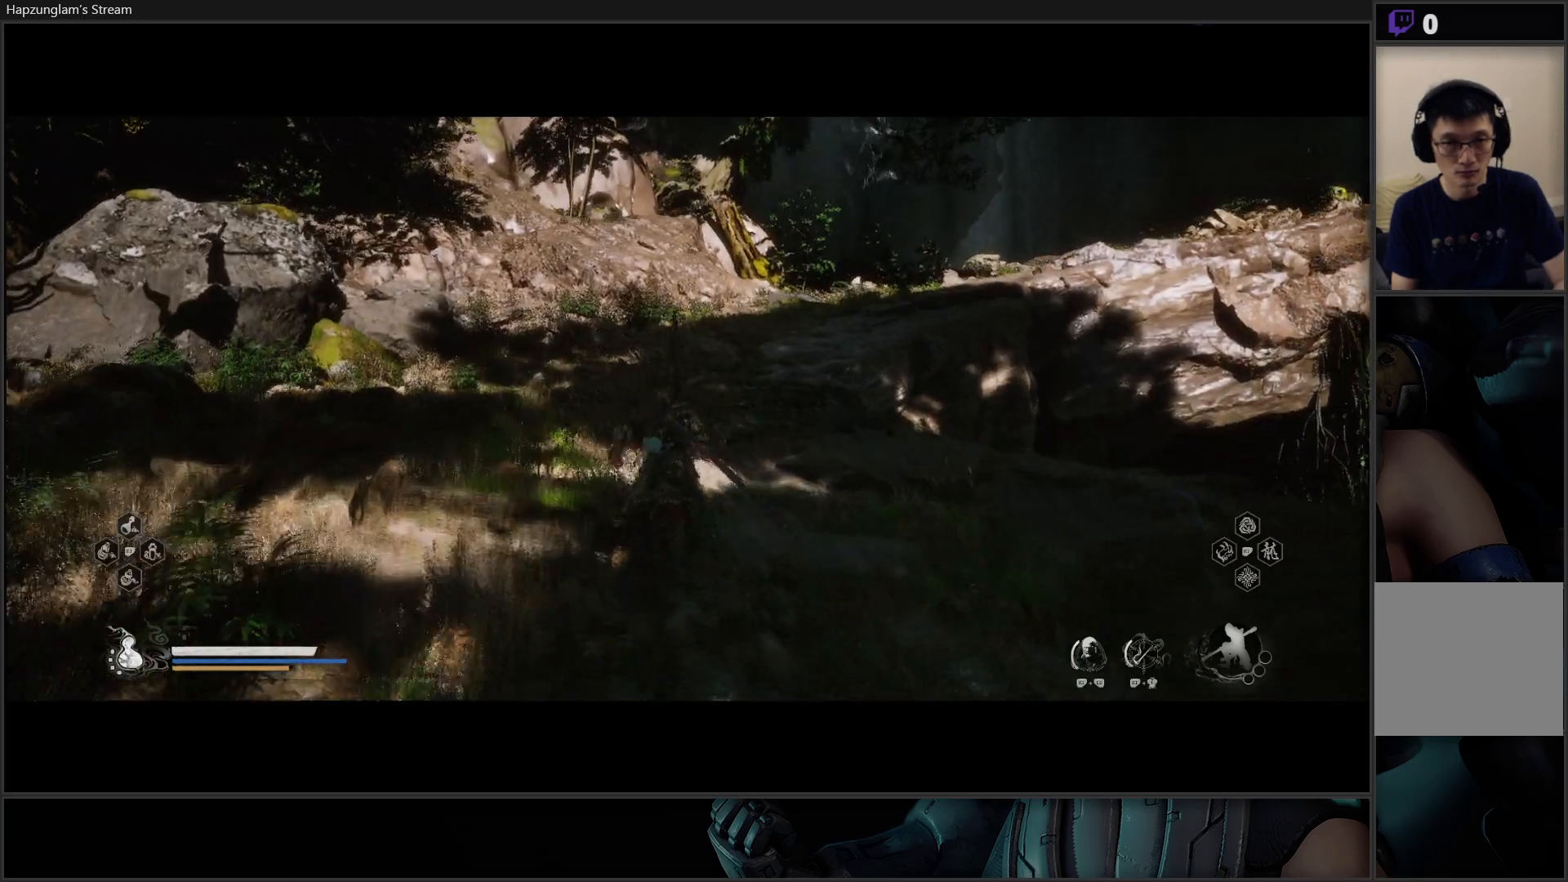
{"buttons": [], "left_stick": "up", "right_stick": "up-right", "events": [[433, "right_stick", "up-right"]]}
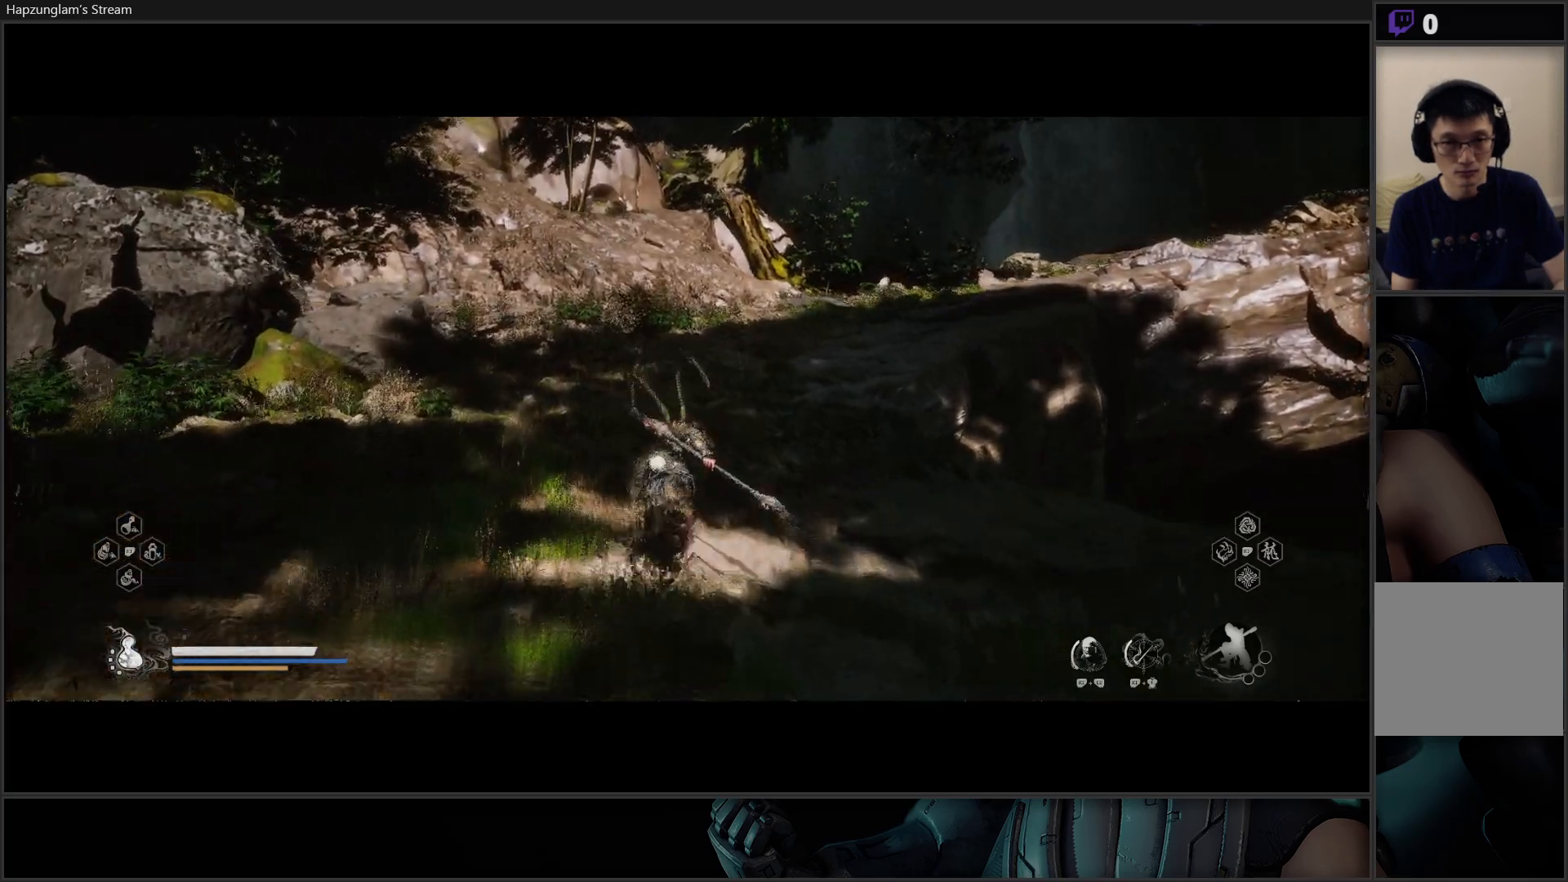
{"buttons": [], "left_stick": "up", "right_stick": "center", "events": [[250, "right_stick", "center"]]}
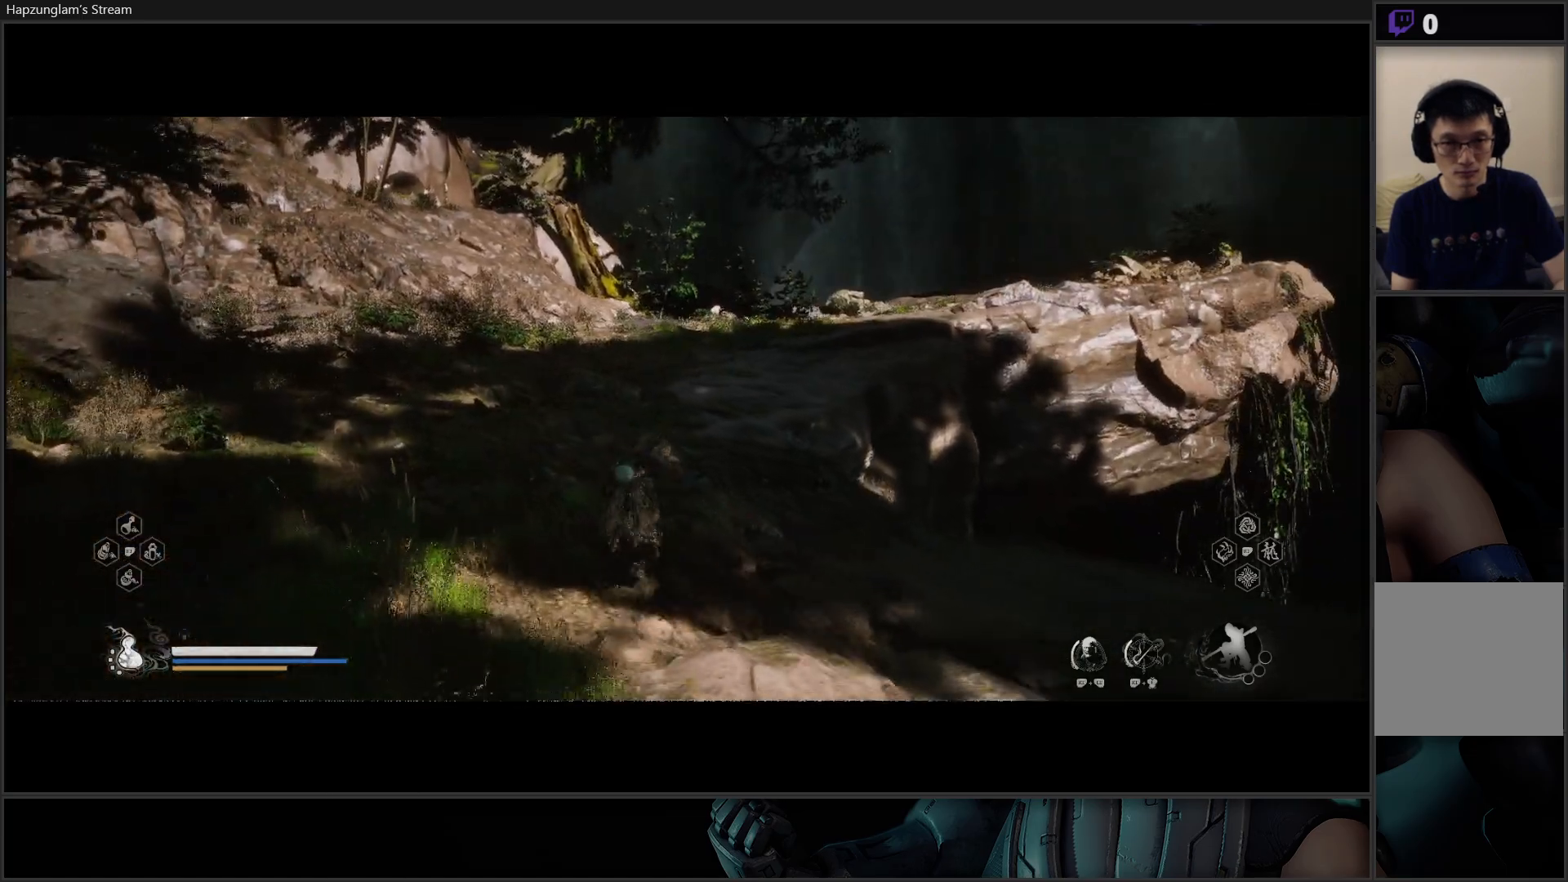
{"buttons": [], "left_stick": "up", "right_stick": "up-right", "events": [[433, "right_stick", "up-right"]]}
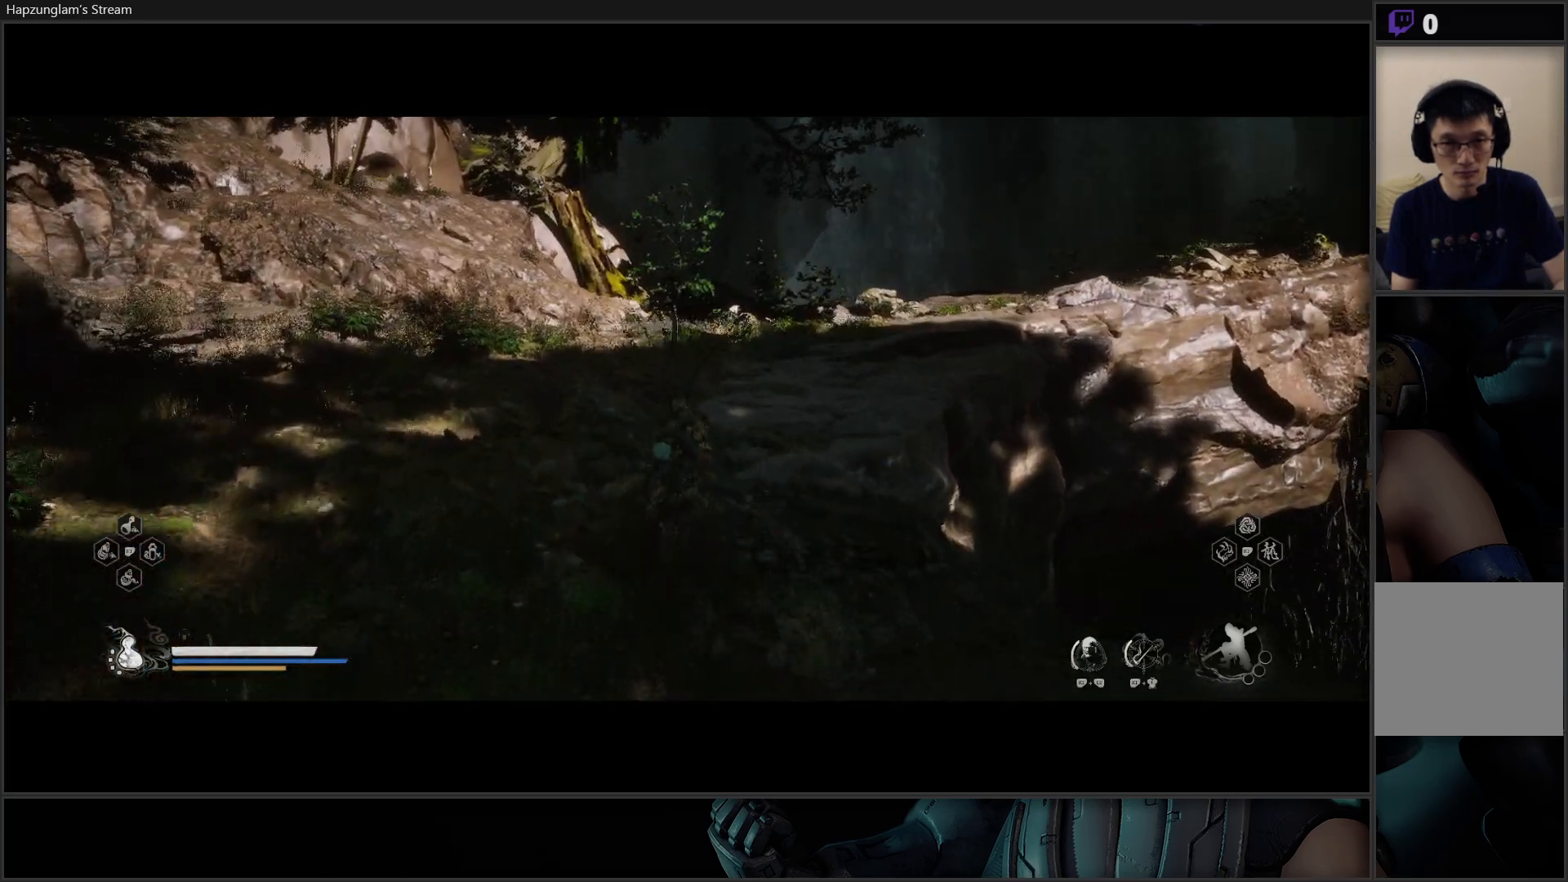
{"buttons": [], "left_stick": "up", "right_stick": "center", "events": [[350, "right_stick", "center"]]}
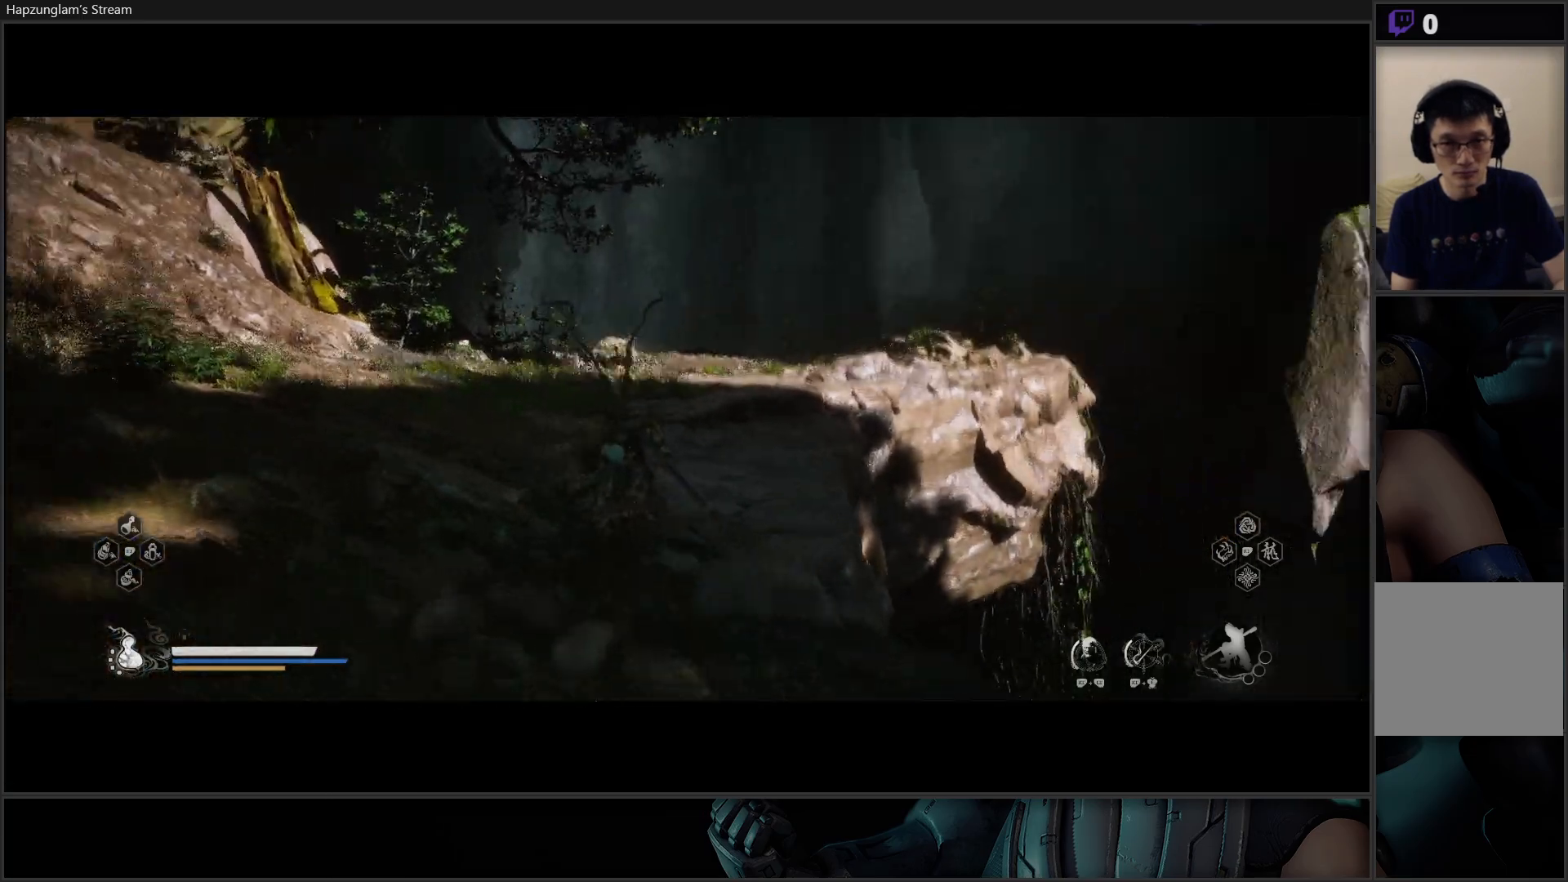
{"buttons": [], "left_stick": "up", "right_stick": "center", "events": []}
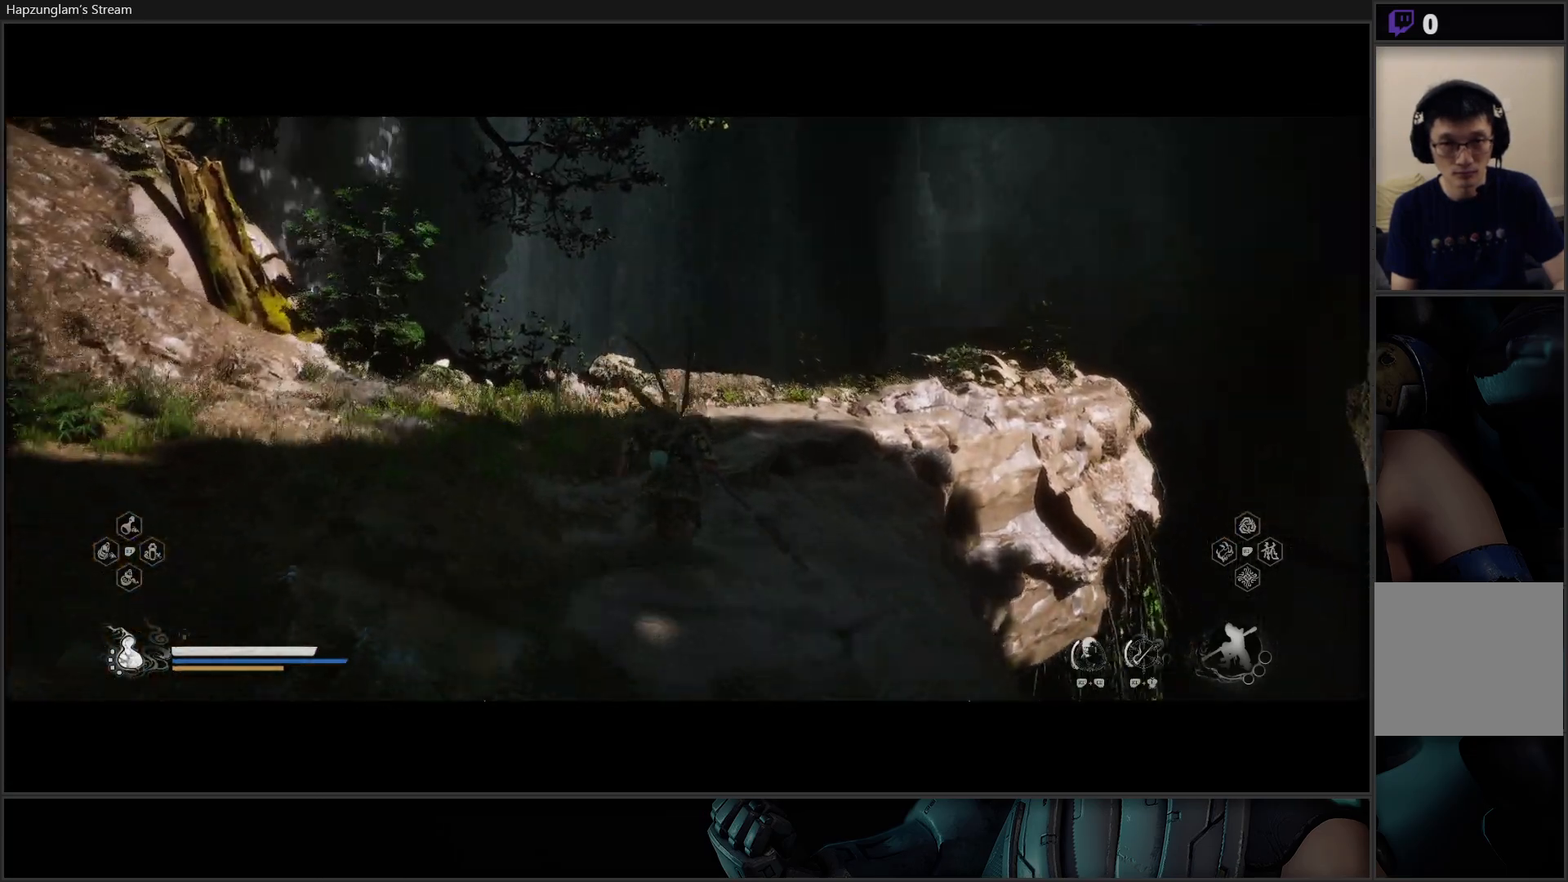
{"buttons": [], "left_stick": "up", "right_stick": "center", "events": [[134, "right_stick", "down"], [384, "right_stick", "center"]]}
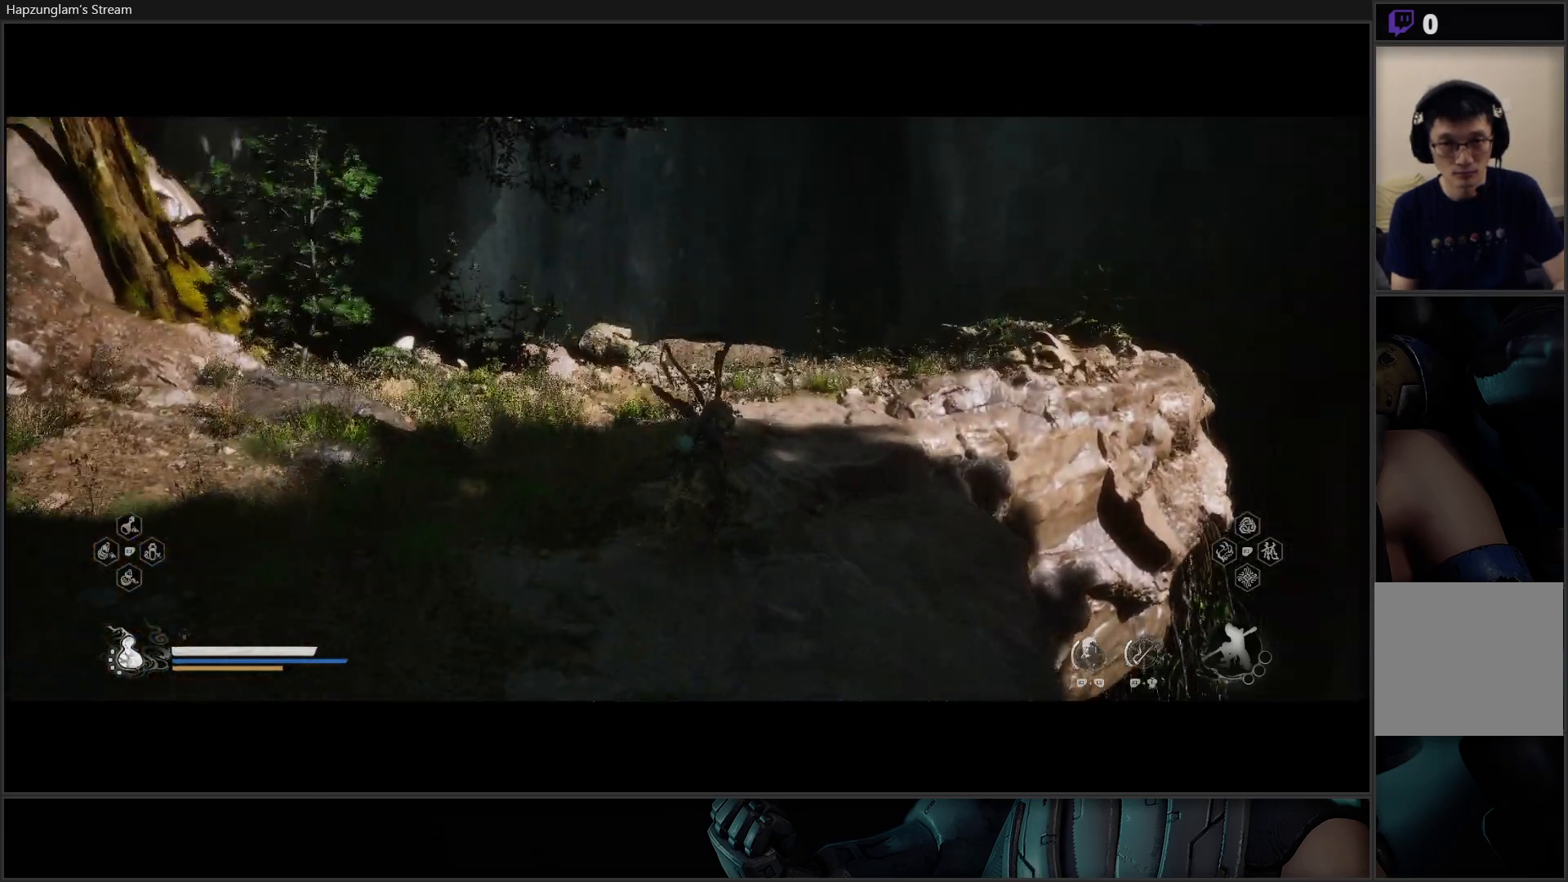
{"buttons": [], "left_stick": "up", "right_stick": "center", "events": []}
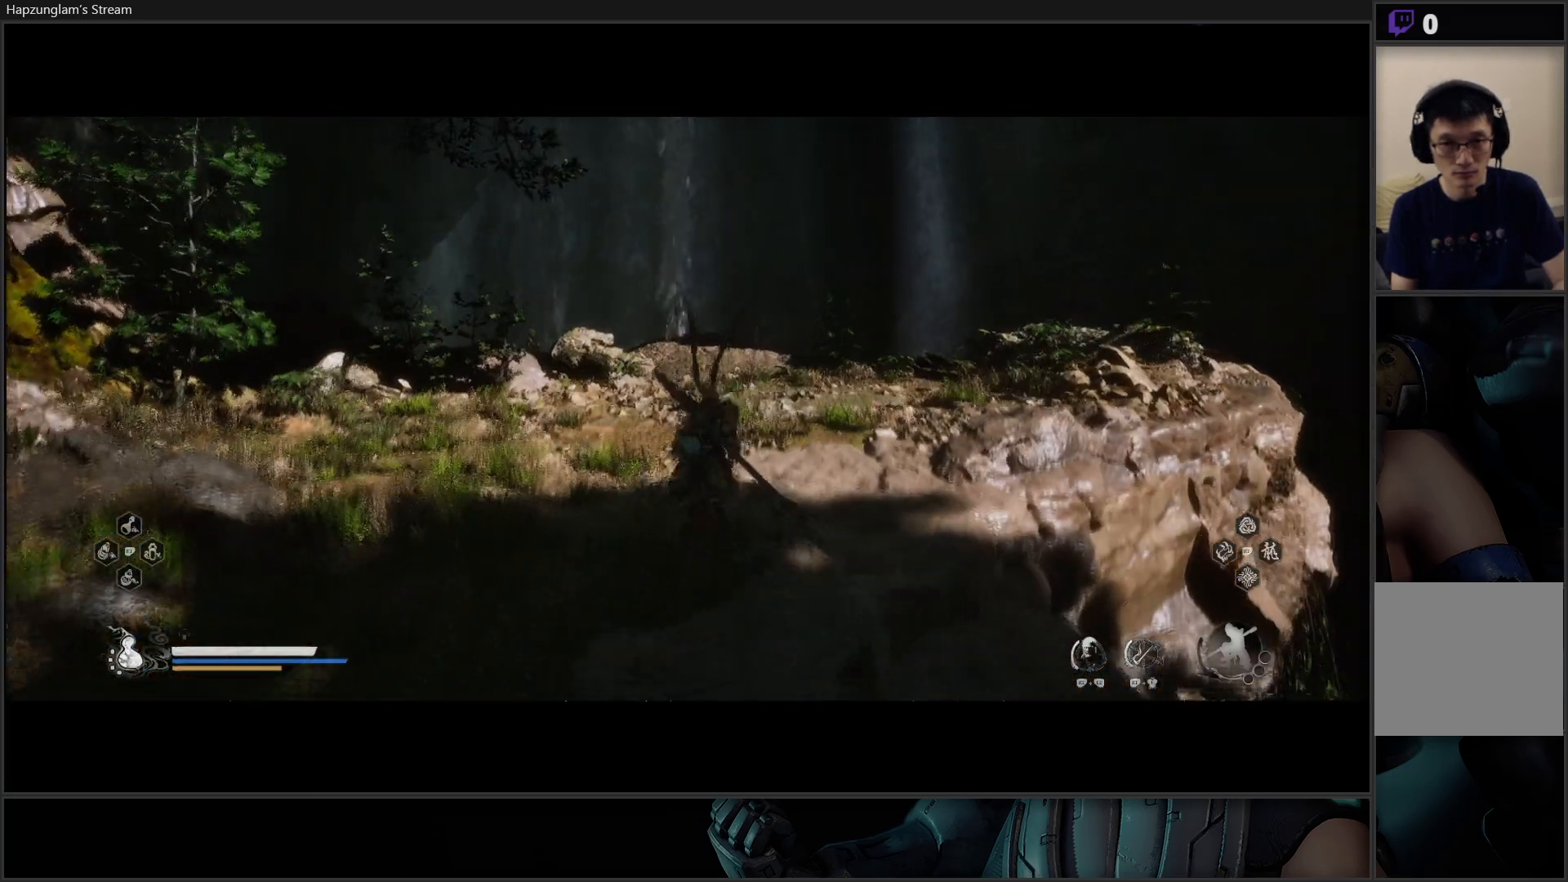
{"buttons": [], "left_stick": "up", "right_stick": "down-left", "events": [[200, "right_stick", "down-left"]]}
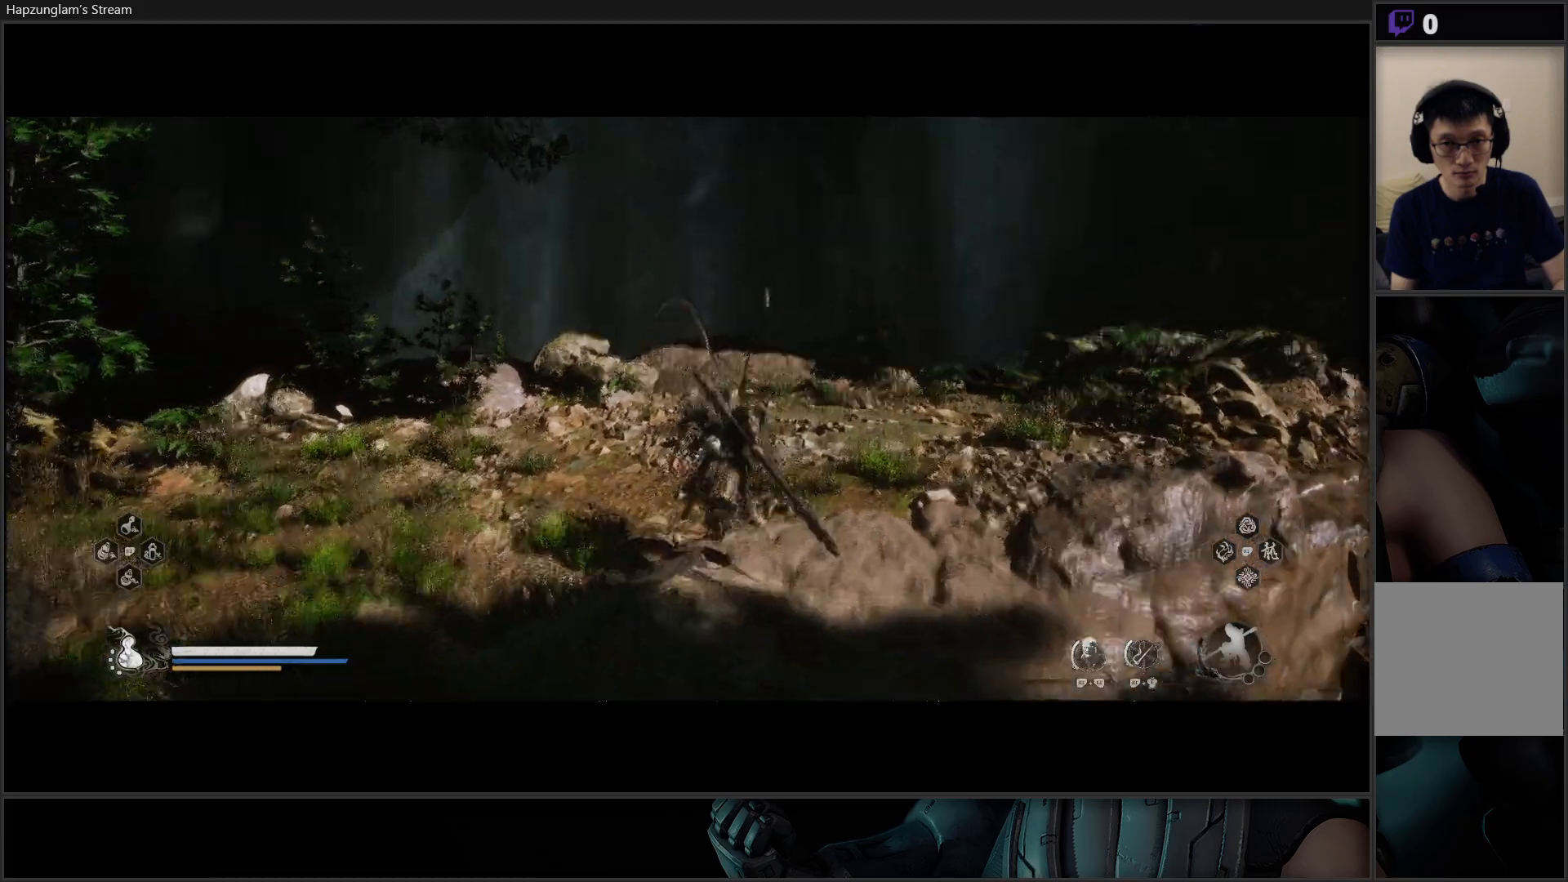
{"buttons": [], "left_stick": "up", "right_stick": "center", "events": [[83, "right_stick", "center"]]}
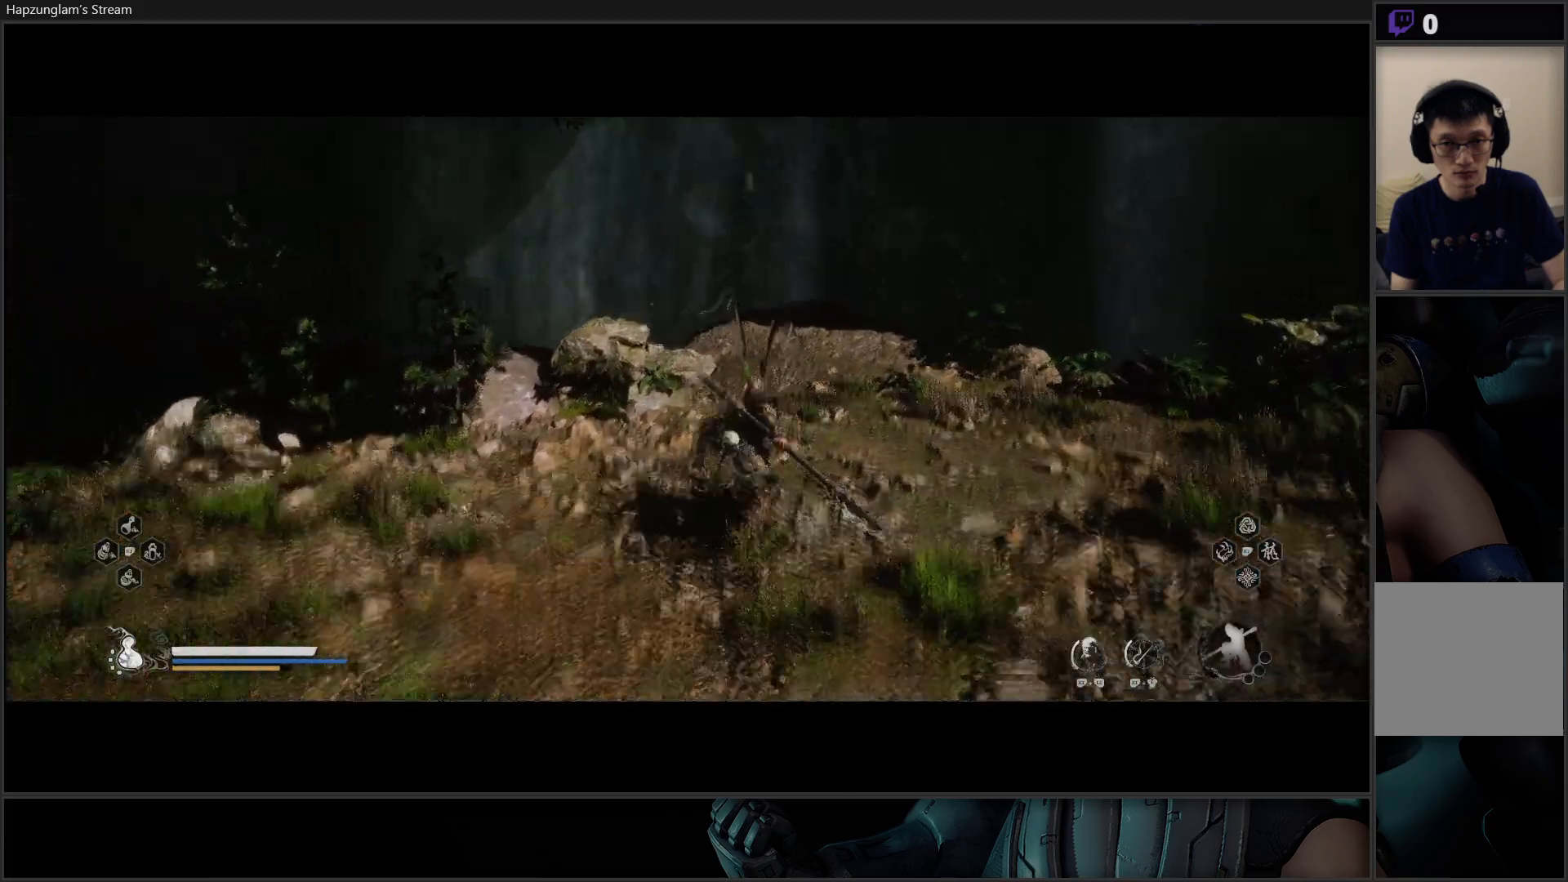
{"buttons": [], "left_stick": "up", "right_stick": "down", "events": [[33, "right_stick", "down-left"], [217, "right_stick", "down"]]}
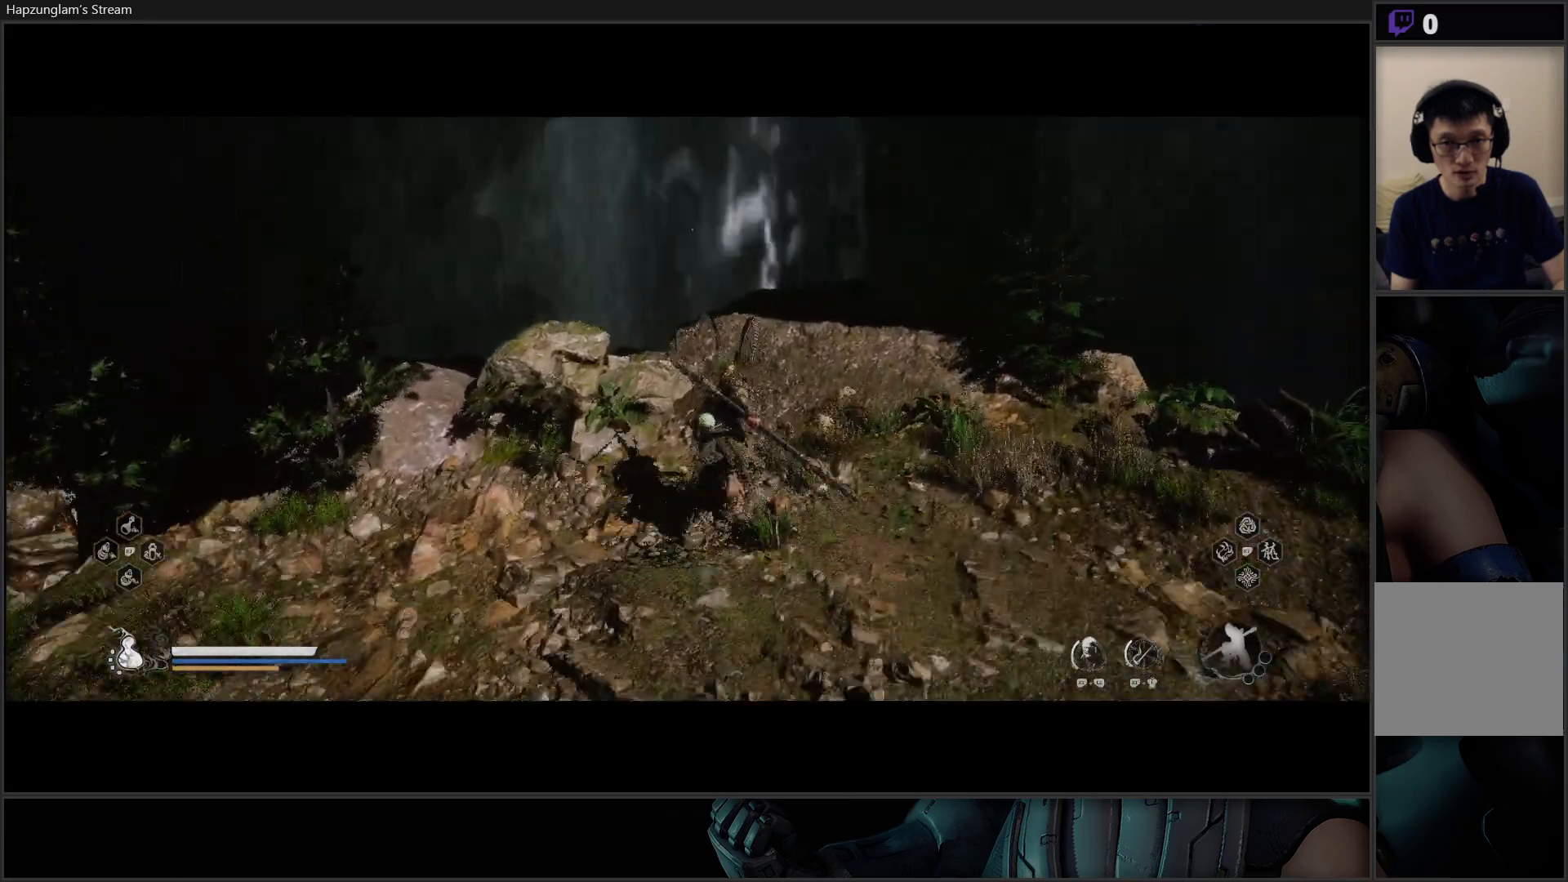
{"buttons": [], "left_stick": "center", "right_stick": "center", "events": [[150, "right_stick", "center"], [450, "left_stick", "center"]]}
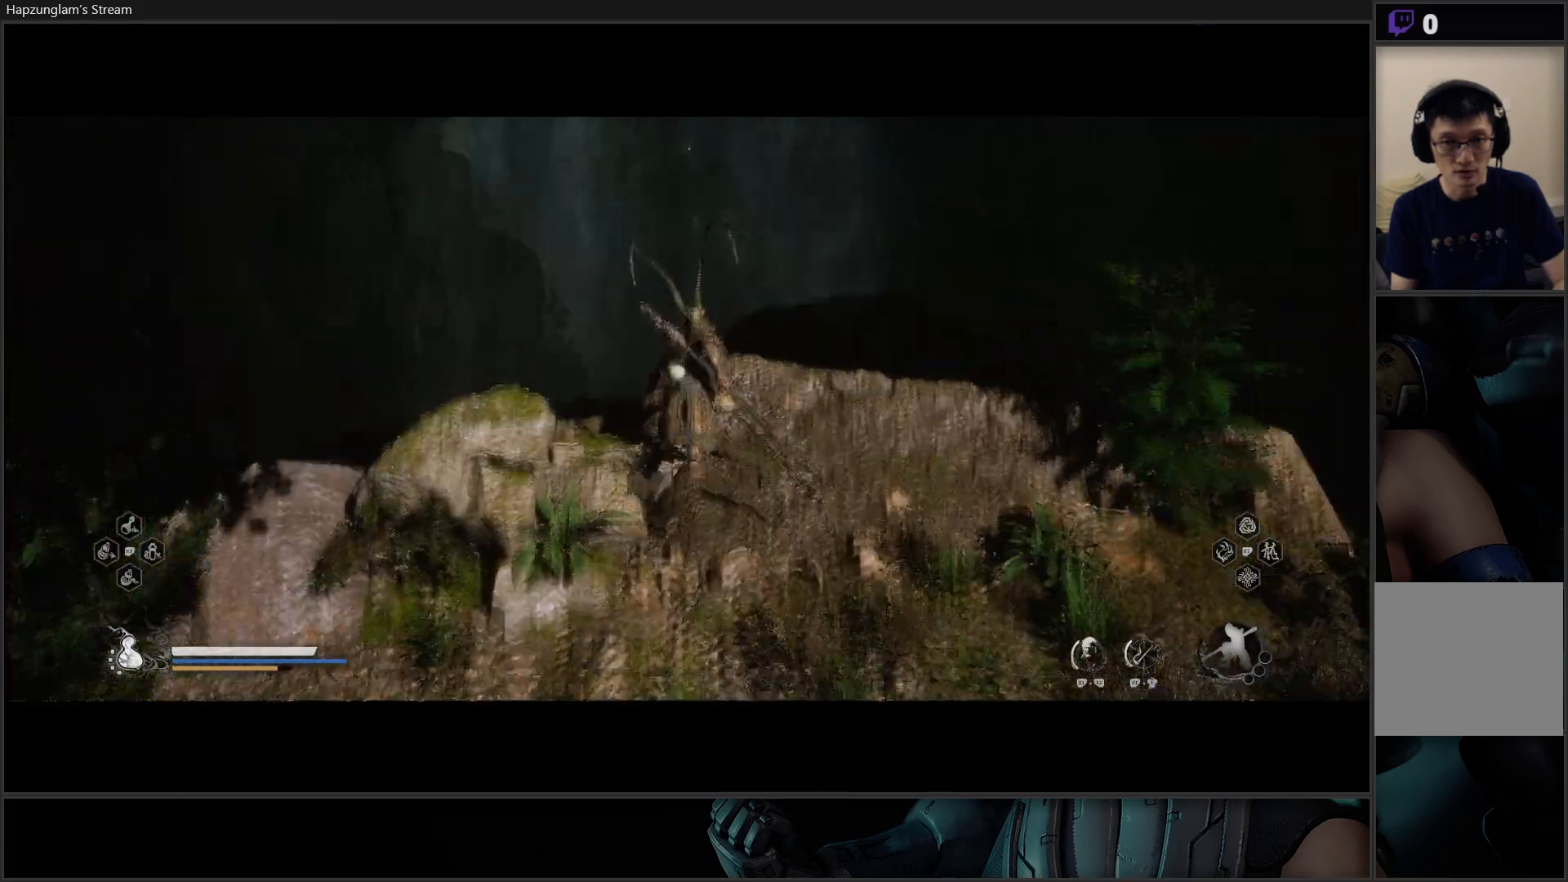
{"buttons": [], "left_stick": "left", "right_stick": "down-right", "events": [[317, "right_stick", "down"], [417, "right_stick", "down-right"], [467, "left_stick", "left"]]}
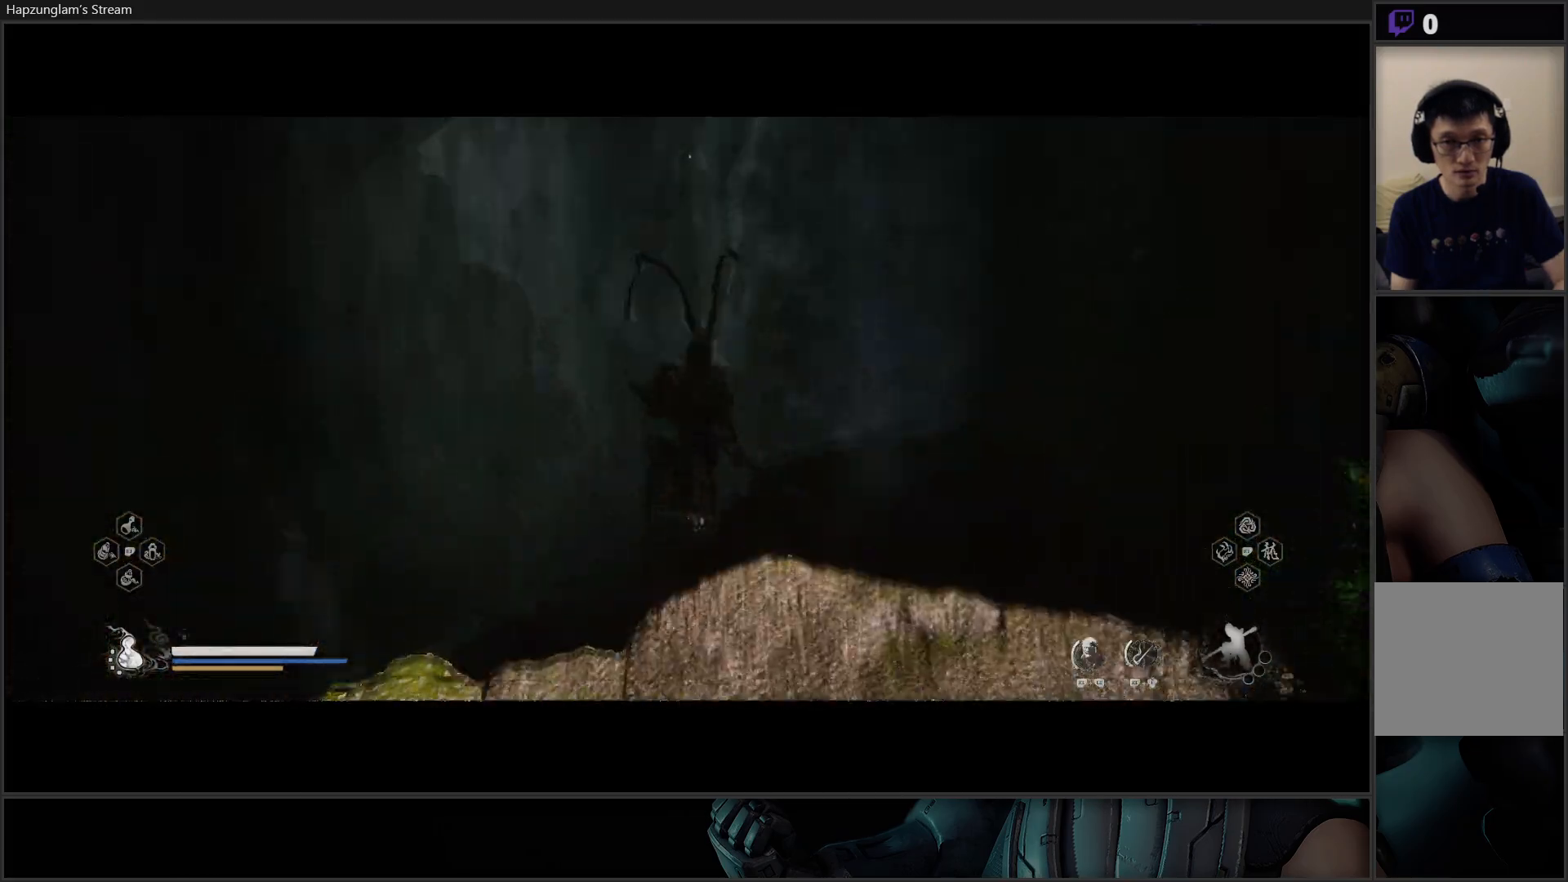
{"buttons": [], "left_stick": "up-left", "right_stick": "center", "events": [[400, "left_stick", "up-left"], [500, "right_stick", "center"]]}
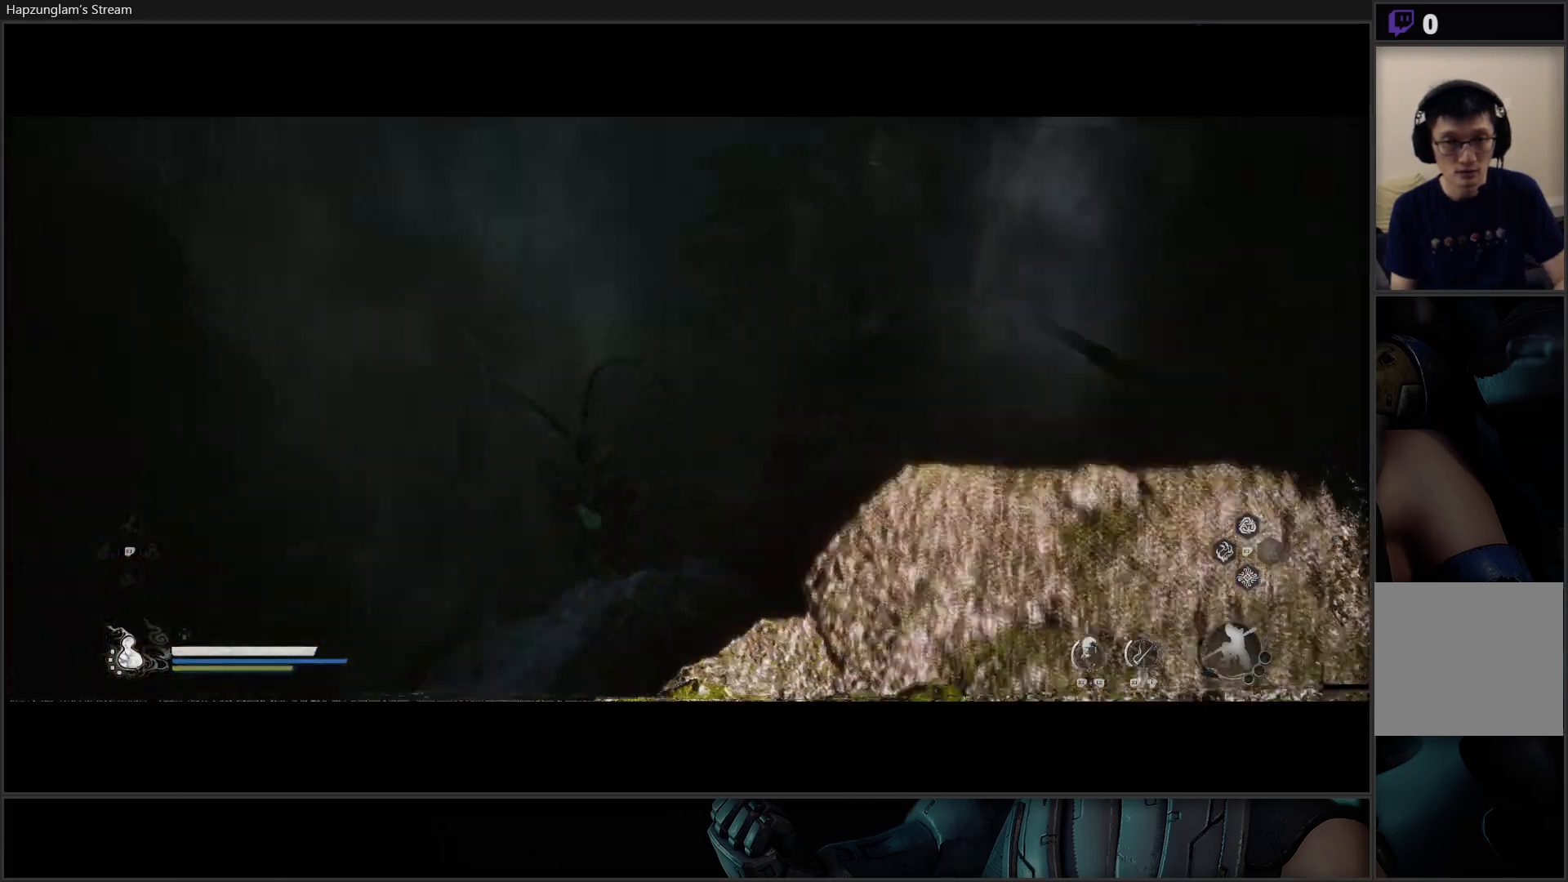
{"buttons": ["B"], "left_stick": "up-left", "right_stick": "center", "events": [[317, "B", "down"], [384, "B", "up"], [484, "B", "down"]]}
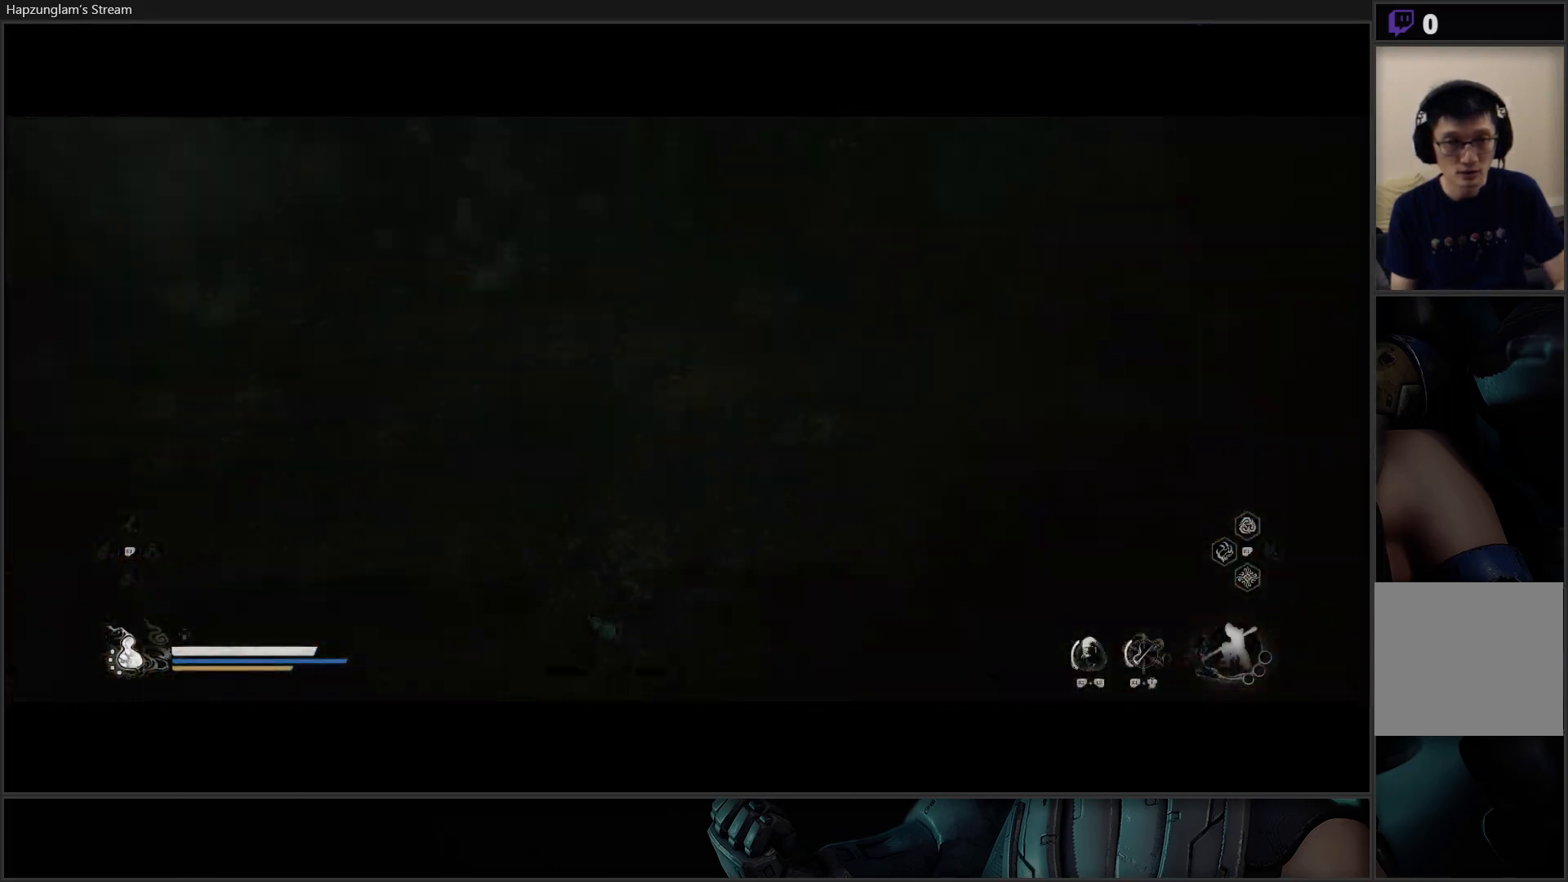
{"buttons": [], "left_stick": "up-left", "right_stick": "center", "events": [[33, "B", "up"], [133, "B", "down"], [183, "B", "up"], [266, "B", "down"], [317, "B", "up"], [383, "B", "down"], [467, "B", "up"]]}
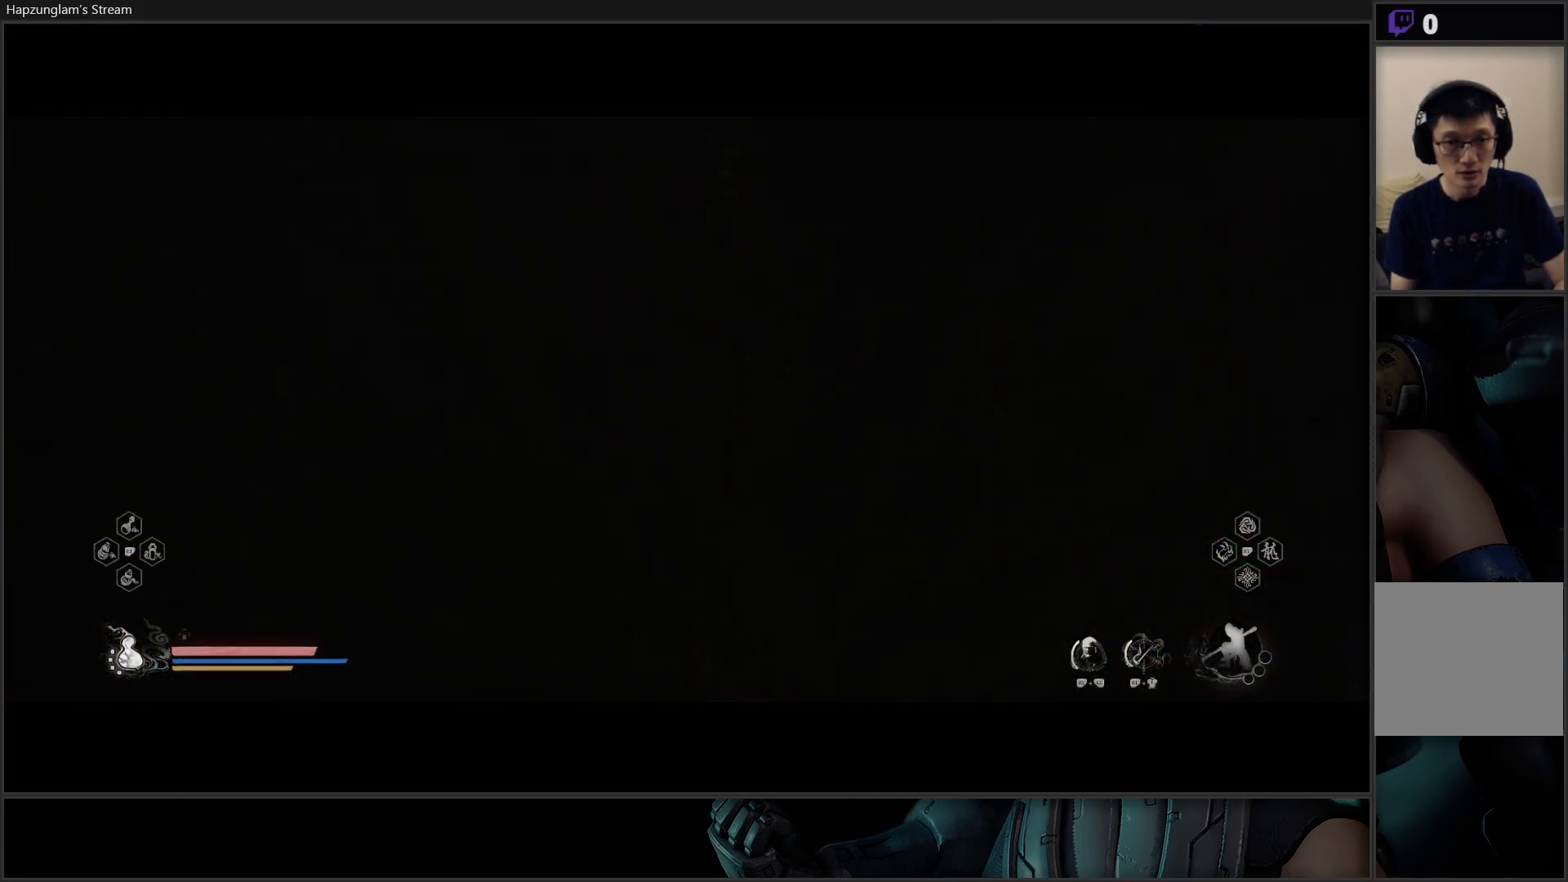
{"buttons": ["B"], "left_stick": "up-left", "right_stick": "center", "events": [[33, "B", "down"], [134, "B", "up"], [184, "B", "down"], [267, "B", "up"], [334, "B", "down"], [400, "B", "up"], [467, "B", "down"]]}
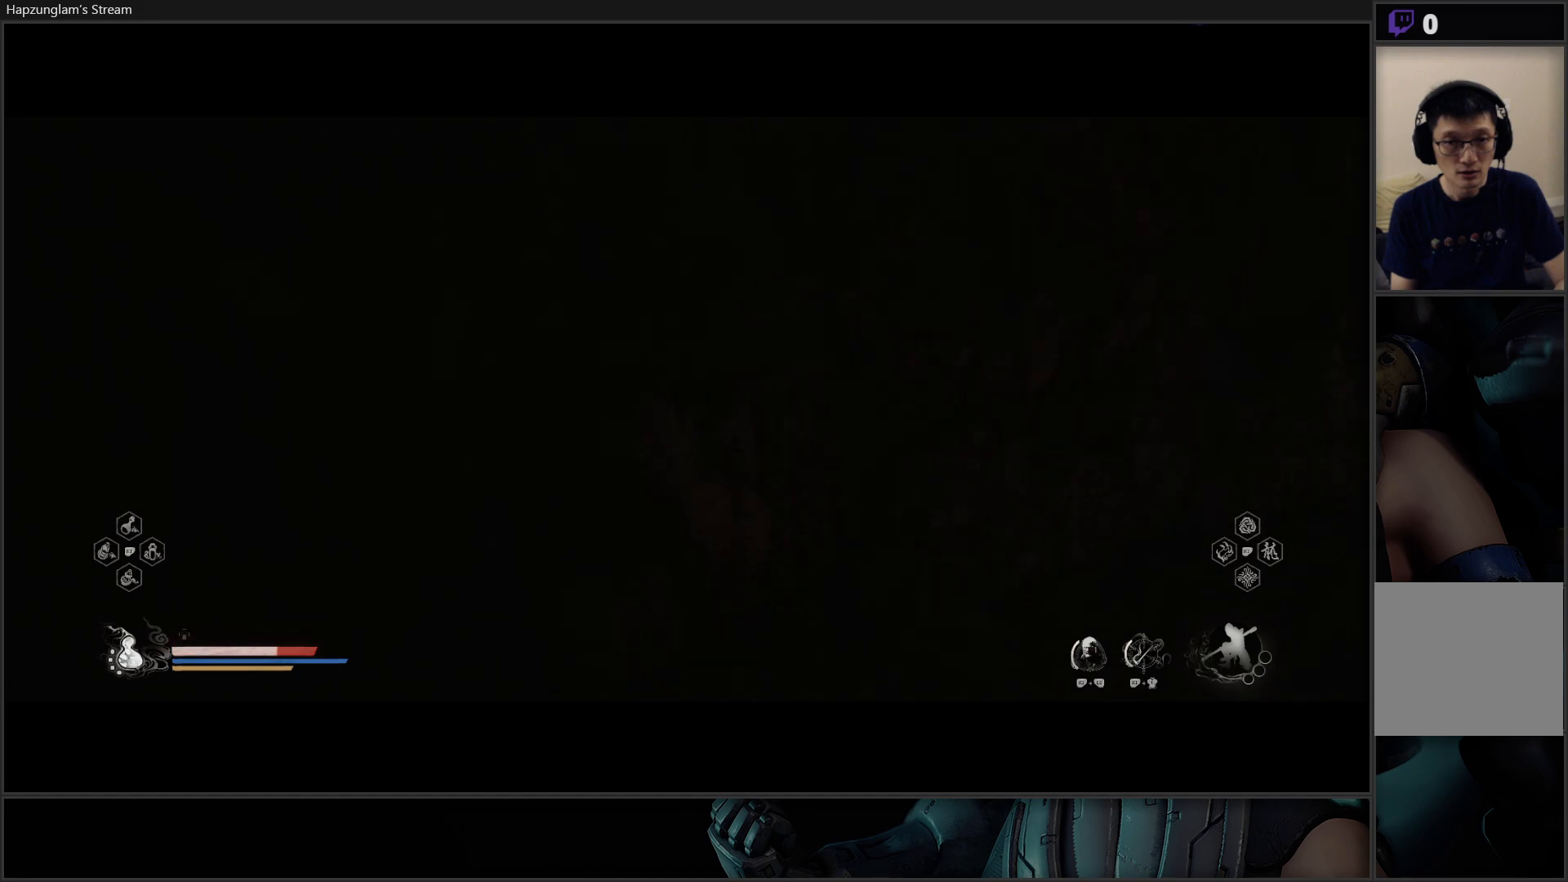
{"buttons": [], "left_stick": "right", "right_stick": "right", "events": [[33, "left_stick", "up-right"], [50, "B", "up"], [250, "left_stick", "center"], [433, "left_stick", "right"], [433, "right_stick", "right"]]}
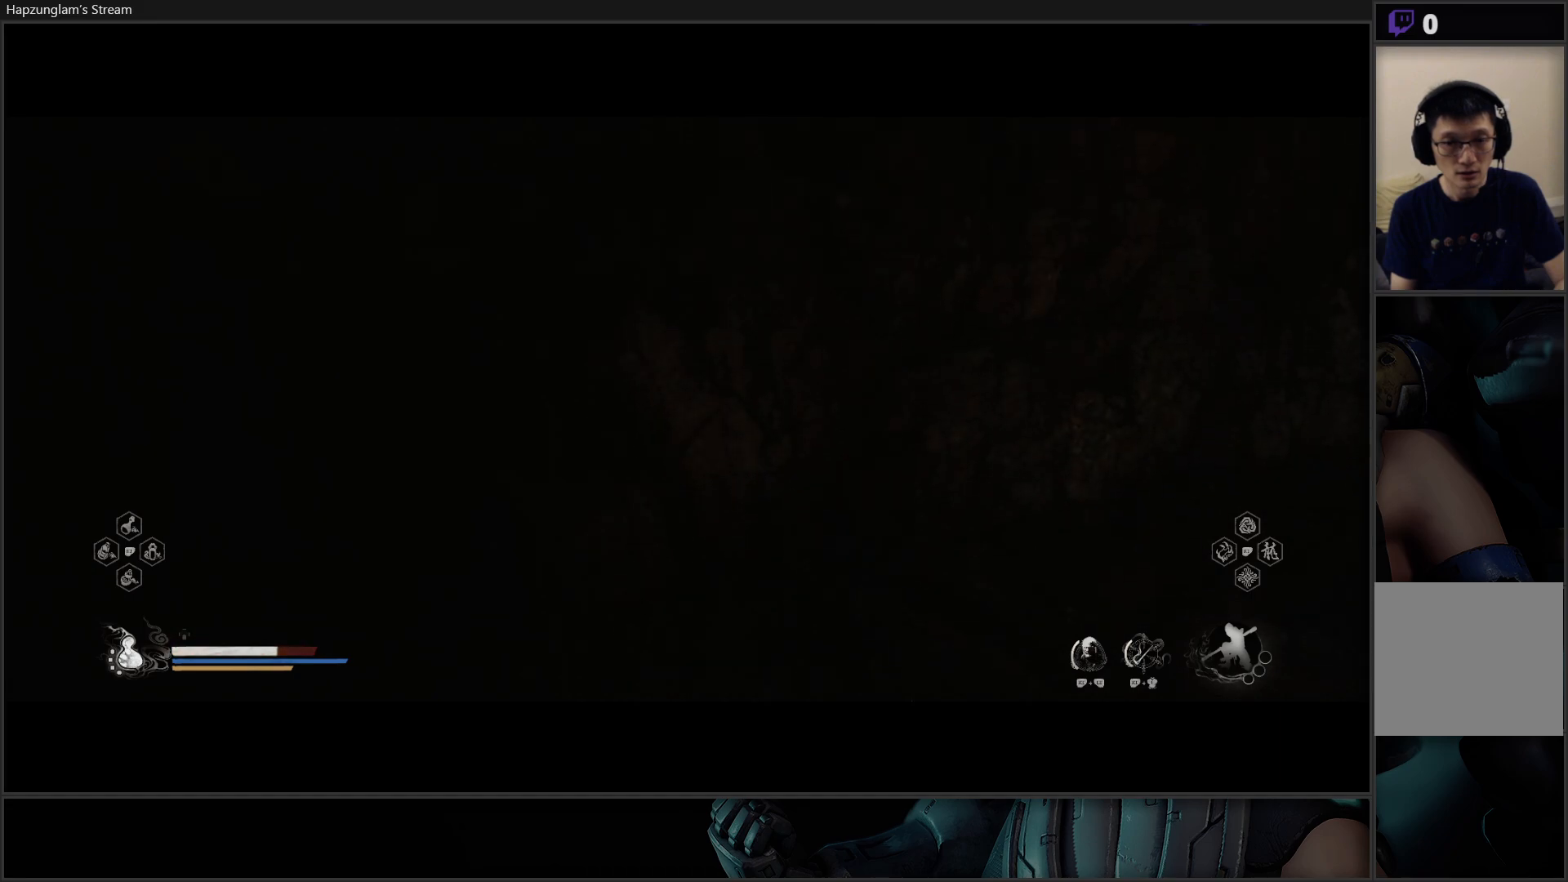
{"buttons": [], "left_stick": "up-right", "right_stick": "right", "events": [[267, "left_stick", "up-right"]]}
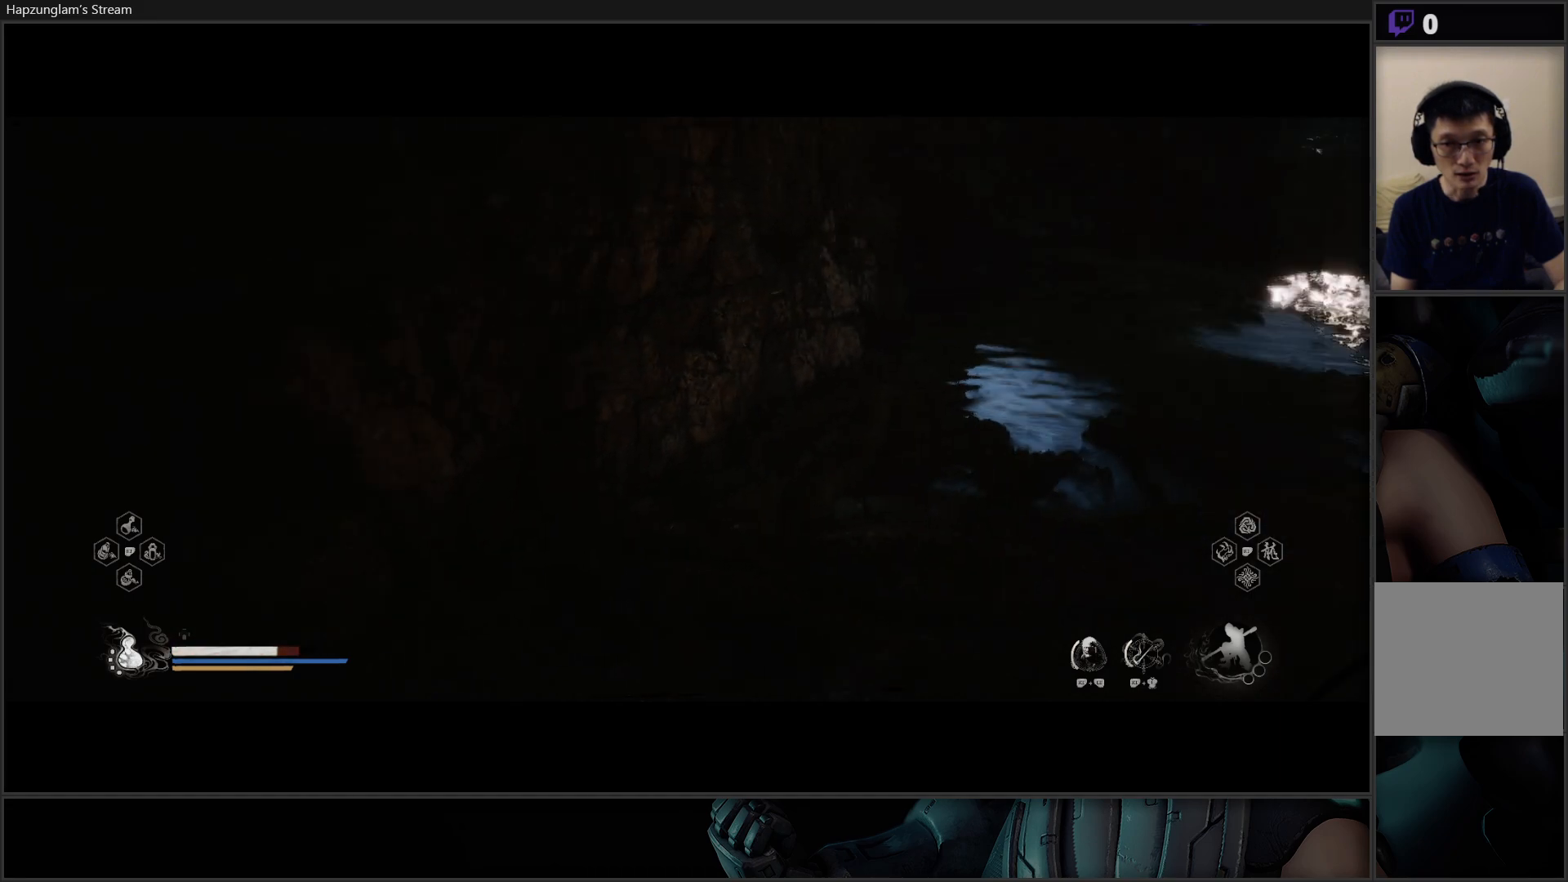
{"buttons": [], "left_stick": "up-right", "right_stick": "up-right", "events": [[50, "right_stick", "up-right"], [133, "left_stick", "up"], [417, "left_stick", "up-right"]]}
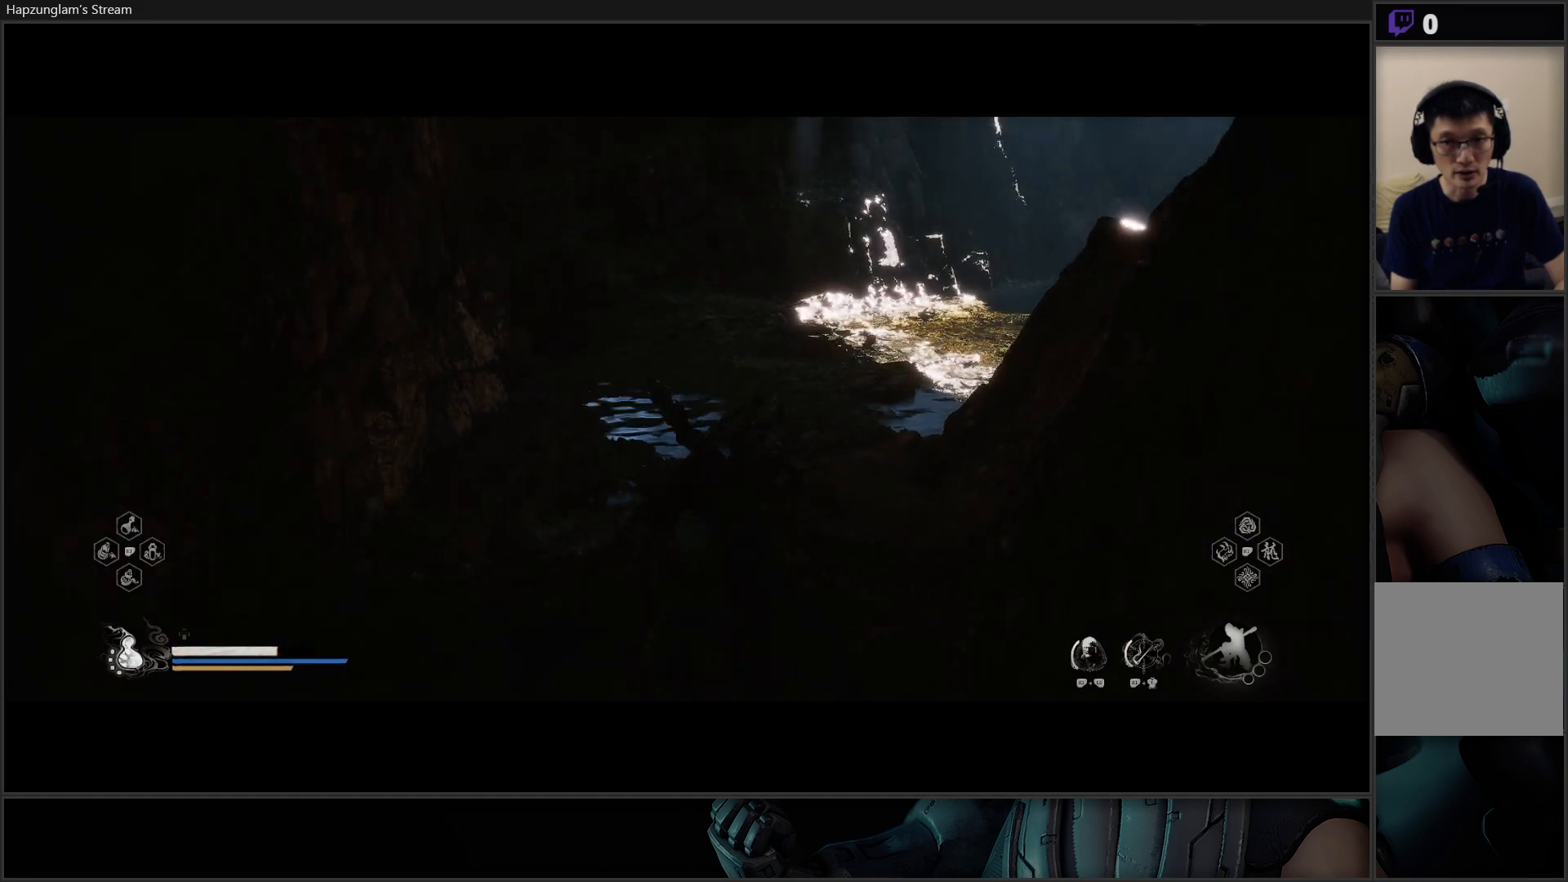
{"buttons": [], "left_stick": "up", "right_stick": "up-right", "events": [[100, "right_stick", "center"], [184, "left_stick", "up"], [267, "L3", "down"], [417, "L3", "up"], [451, "right_stick", "up-right"]]}
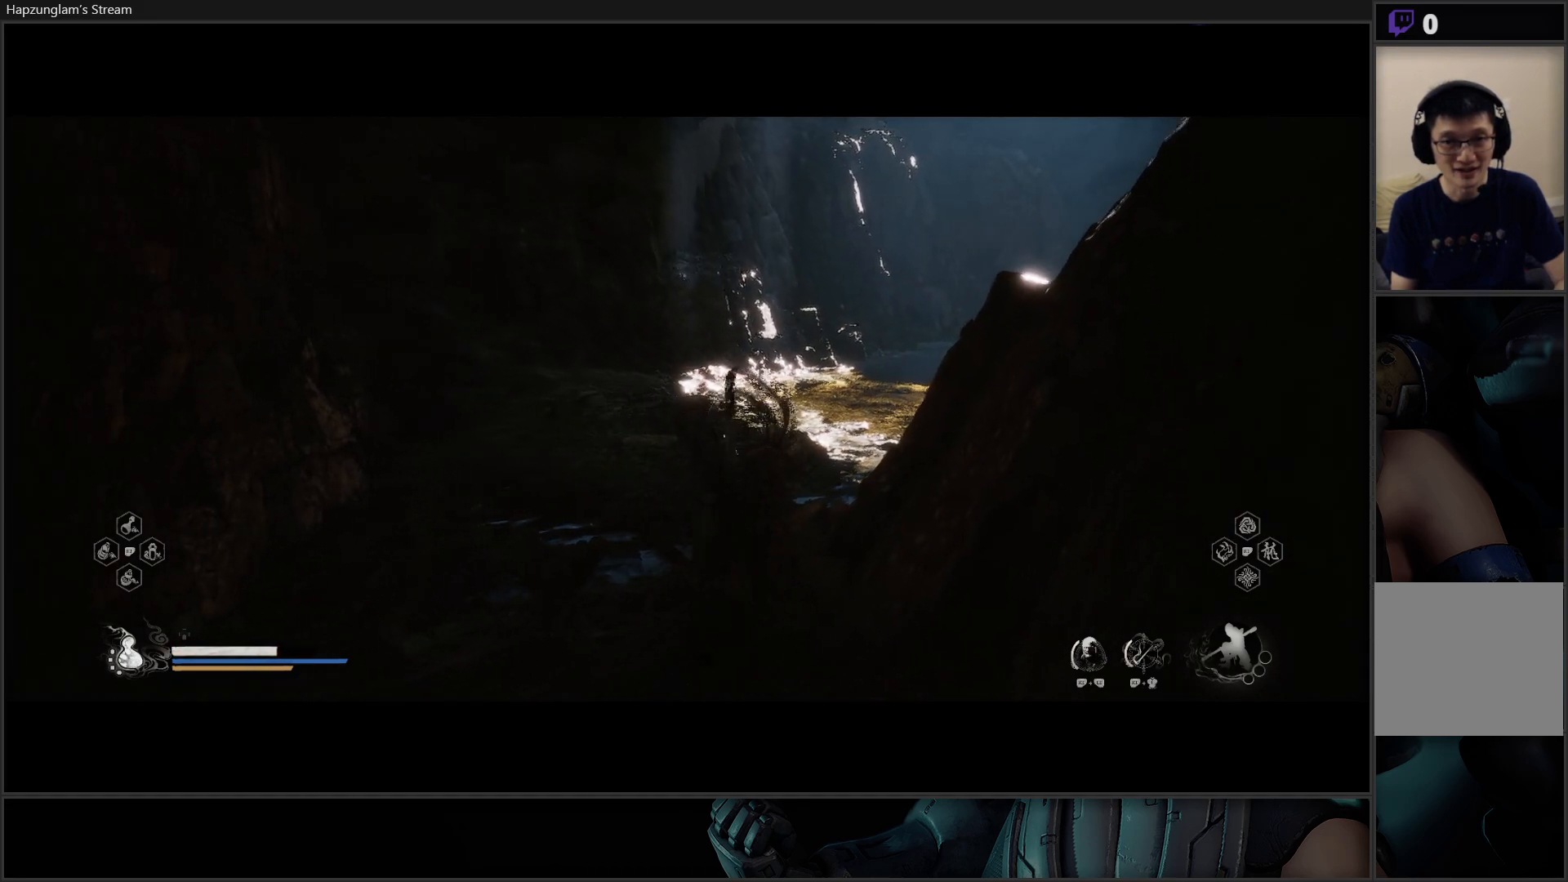
{"buttons": [], "left_stick": "up", "right_stick": "center", "events": [[183, "right_stick", "center"]]}
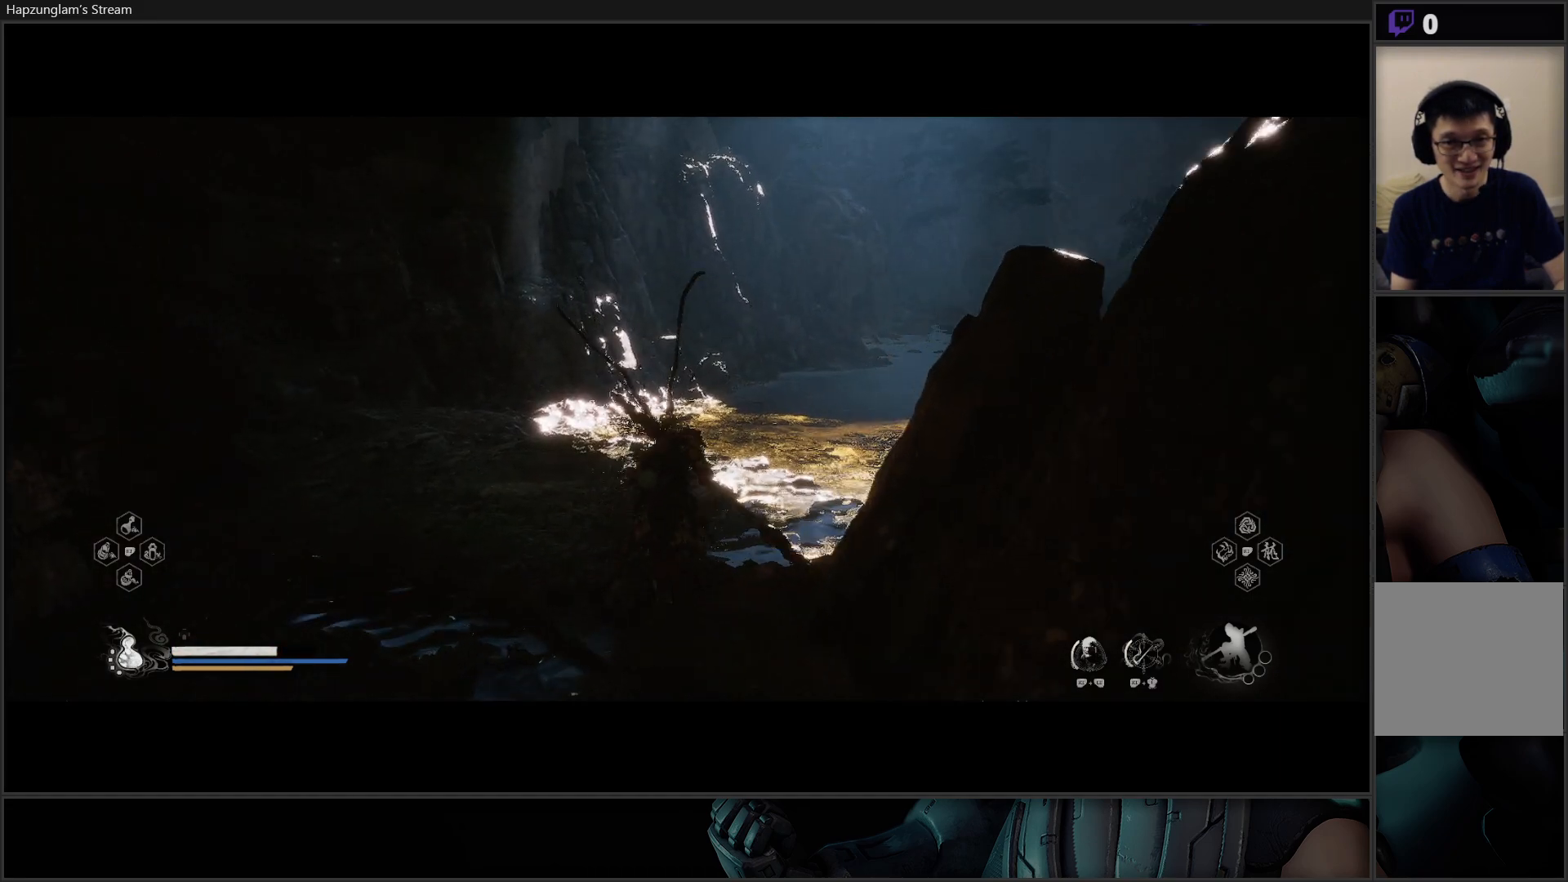
{"buttons": [], "left_stick": "up", "right_stick": "right", "events": [[100, "right_stick", "right"]]}
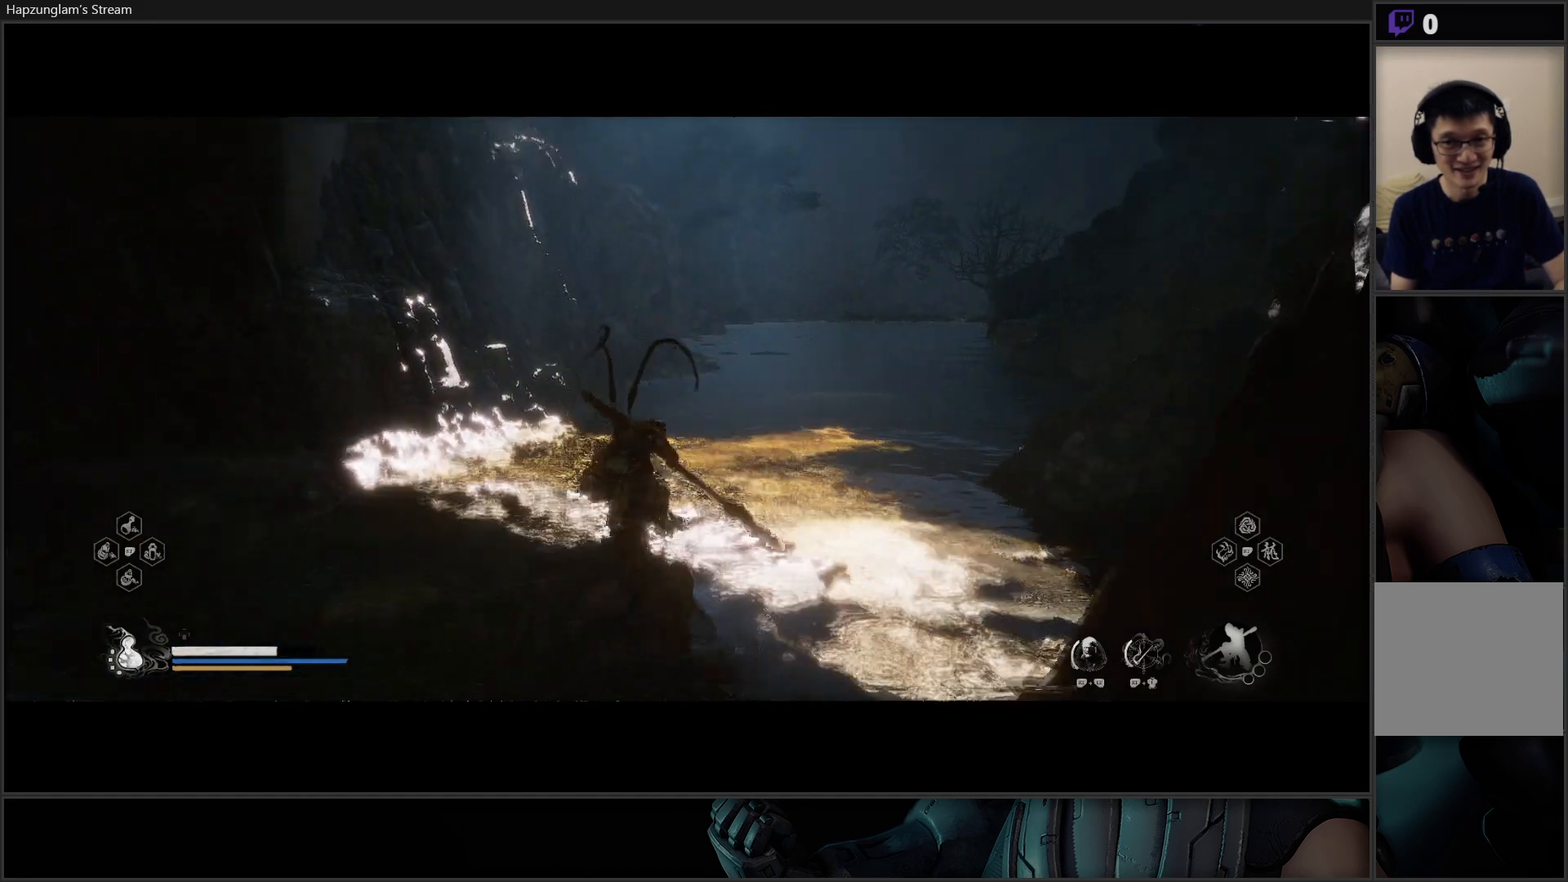
{"buttons": [], "left_stick": "up", "right_stick": "up-right", "events": [[266, "right_stick", "up-right"]]}
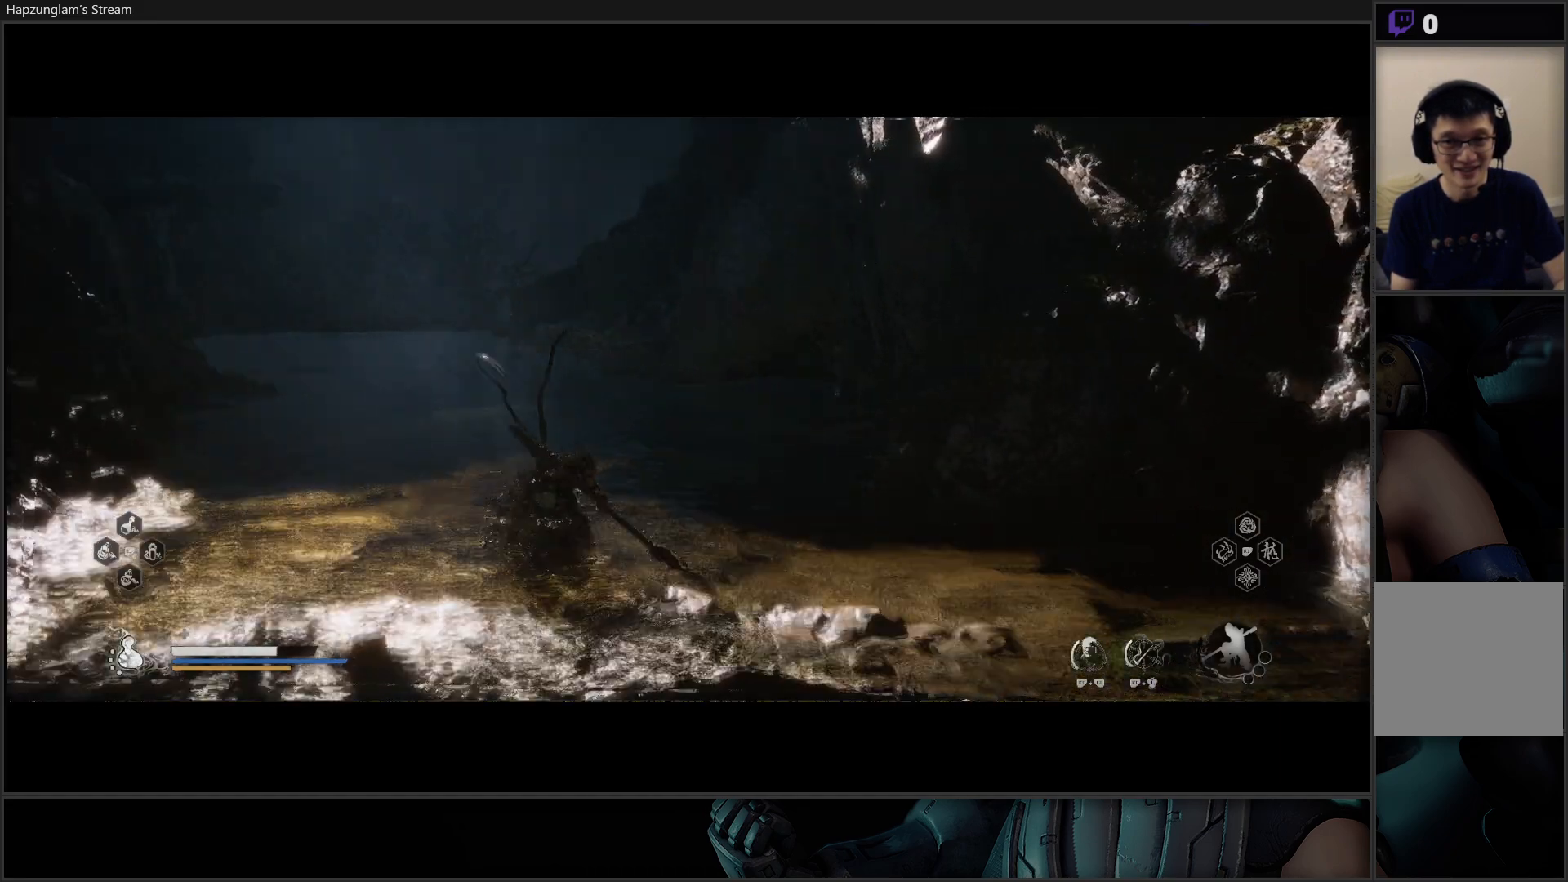
{"buttons": [], "left_stick": "up-left", "right_stick": "up-right", "events": [[67, "left_stick", "up-left"]]}